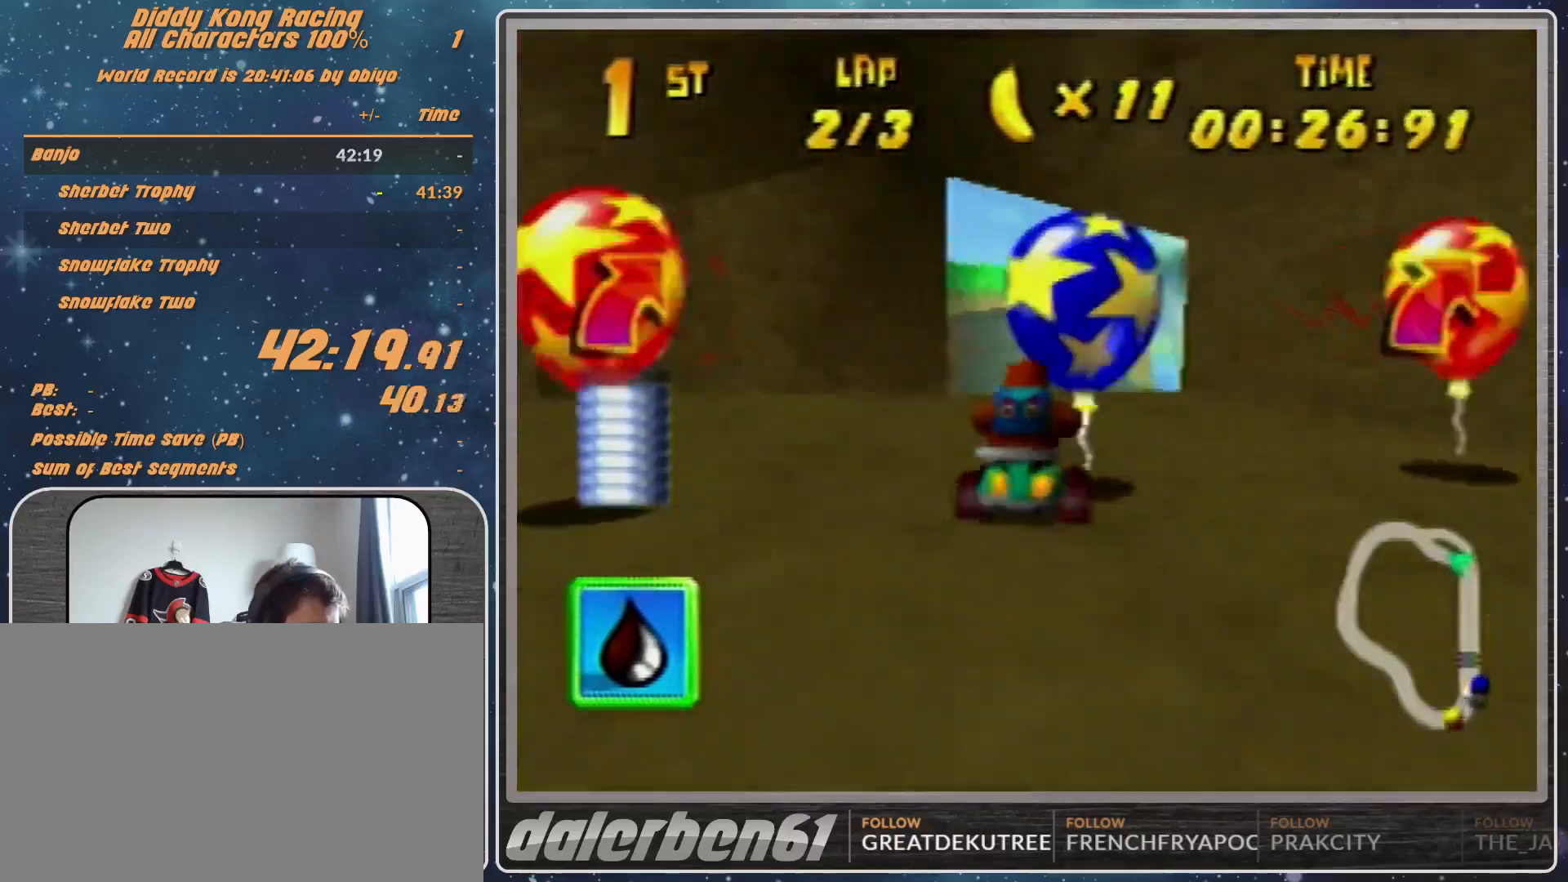
Gameplay with a controller (Nintendo layout); each line is a JSON object with the inputs held at the frame after it. "events" lists button and stick changes between this image and that frame as [ms after this image, input, new state], when the widget could be followed in between. Not read: L1 L3 R3.
{"buttons": ["A"], "left_stick": "center", "events": [[67, "A", "down"], [100, "A", "up"], [100, "left_stick", "left"], [167, "A", "down"], [267, "A", "up"], [267, "left_stick", "center"], [500, "A", "down"]]}
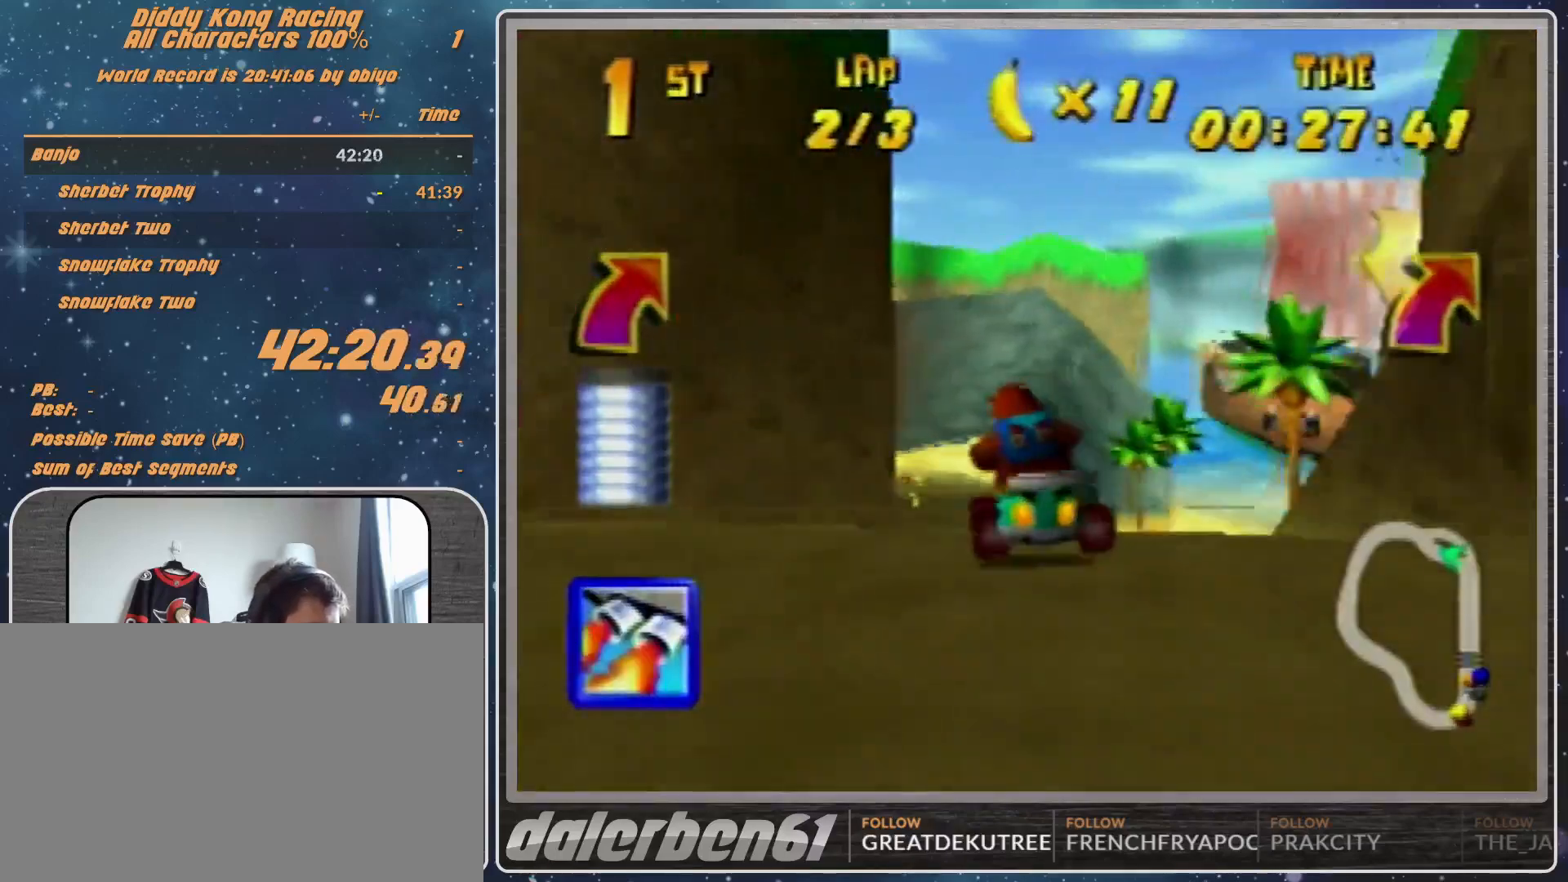
{"buttons": [], "left_stick": "left", "events": [[133, "A", "up"], [200, "A", "down"], [200, "left_stick", "left"], [300, "A", "up"], [400, "A", "down"], [433, "A", "up"]]}
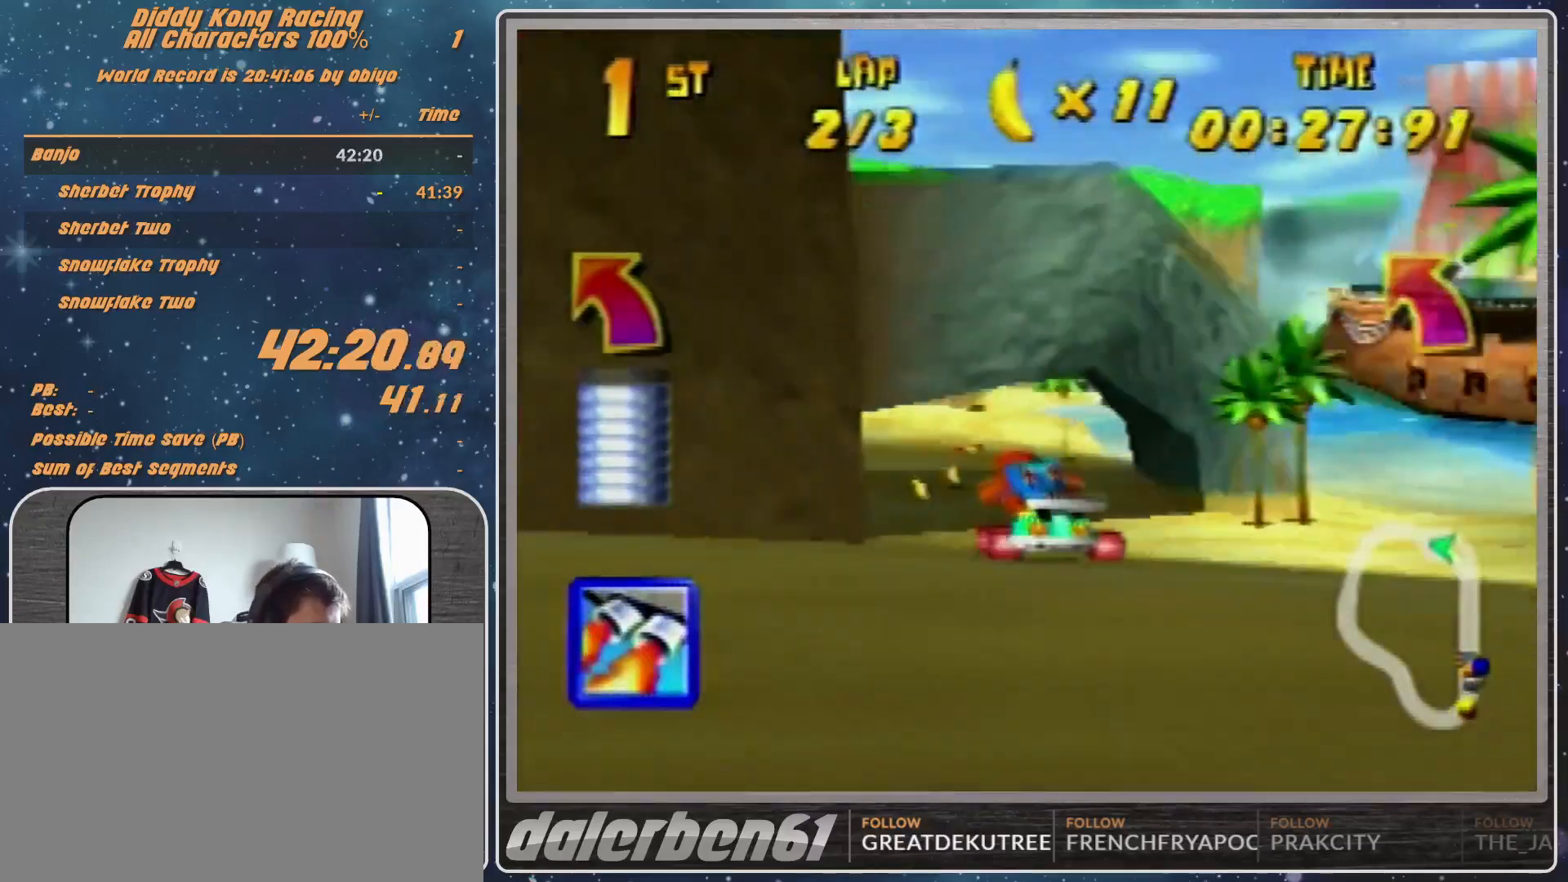
{"buttons": ["A", "R1"], "left_stick": "left", "events": [[200, "A", "down"], [233, "A", "up"], [300, "R1", "down"], [333, "A", "down"], [400, "A", "up"], [500, "A", "down"]]}
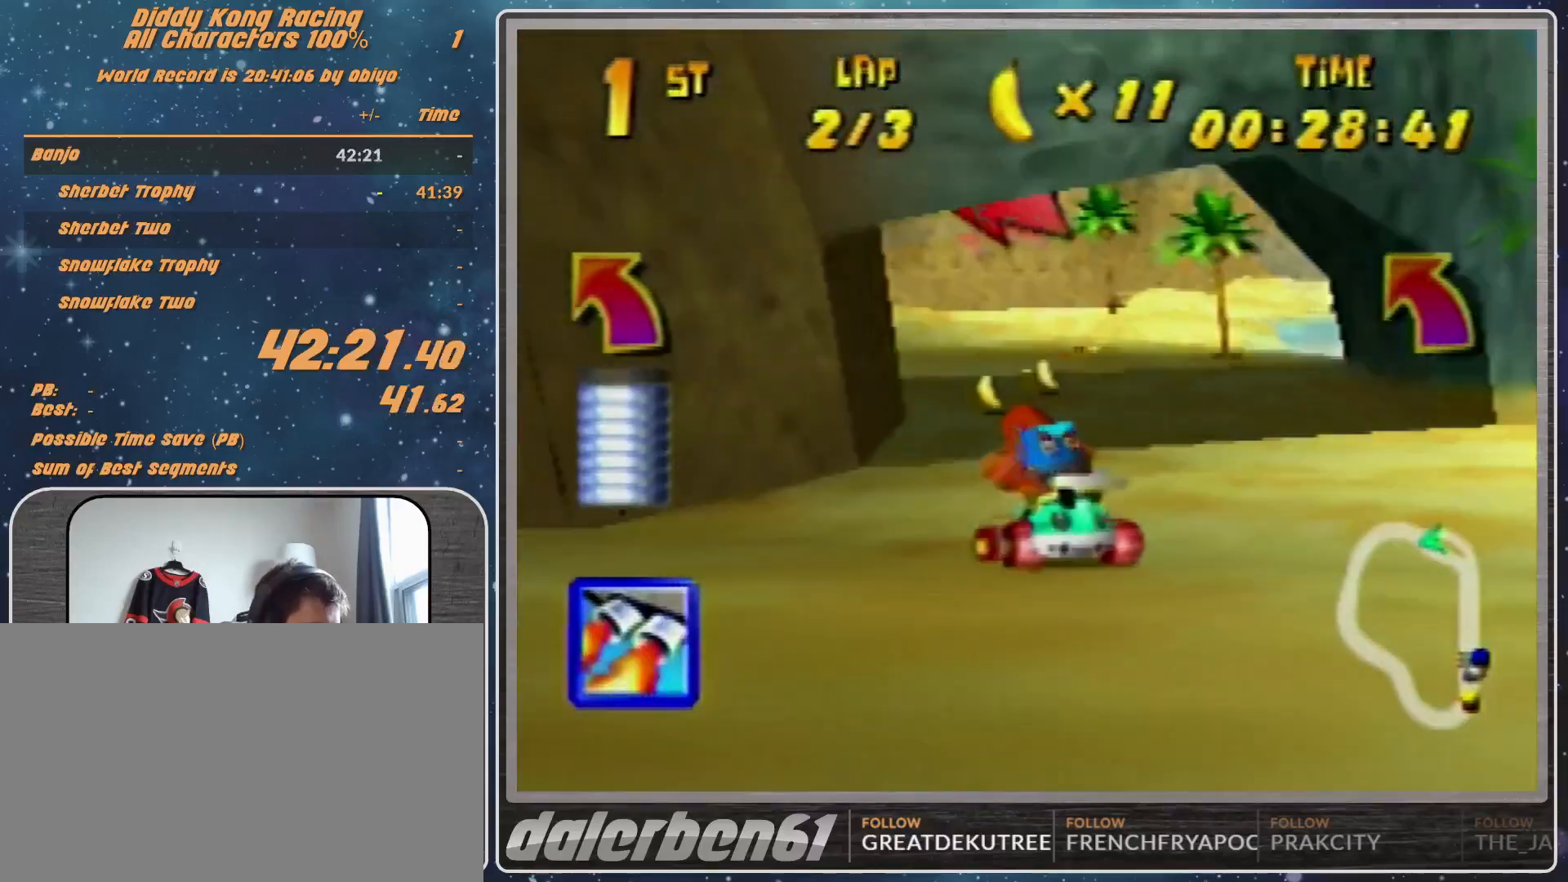
{"buttons": ["R1"], "left_stick": "up-right", "events": [[33, "A", "up"], [133, "A", "down"], [200, "A", "up"], [333, "A", "down"], [333, "left_stick", "up-right"], [400, "A", "up"]]}
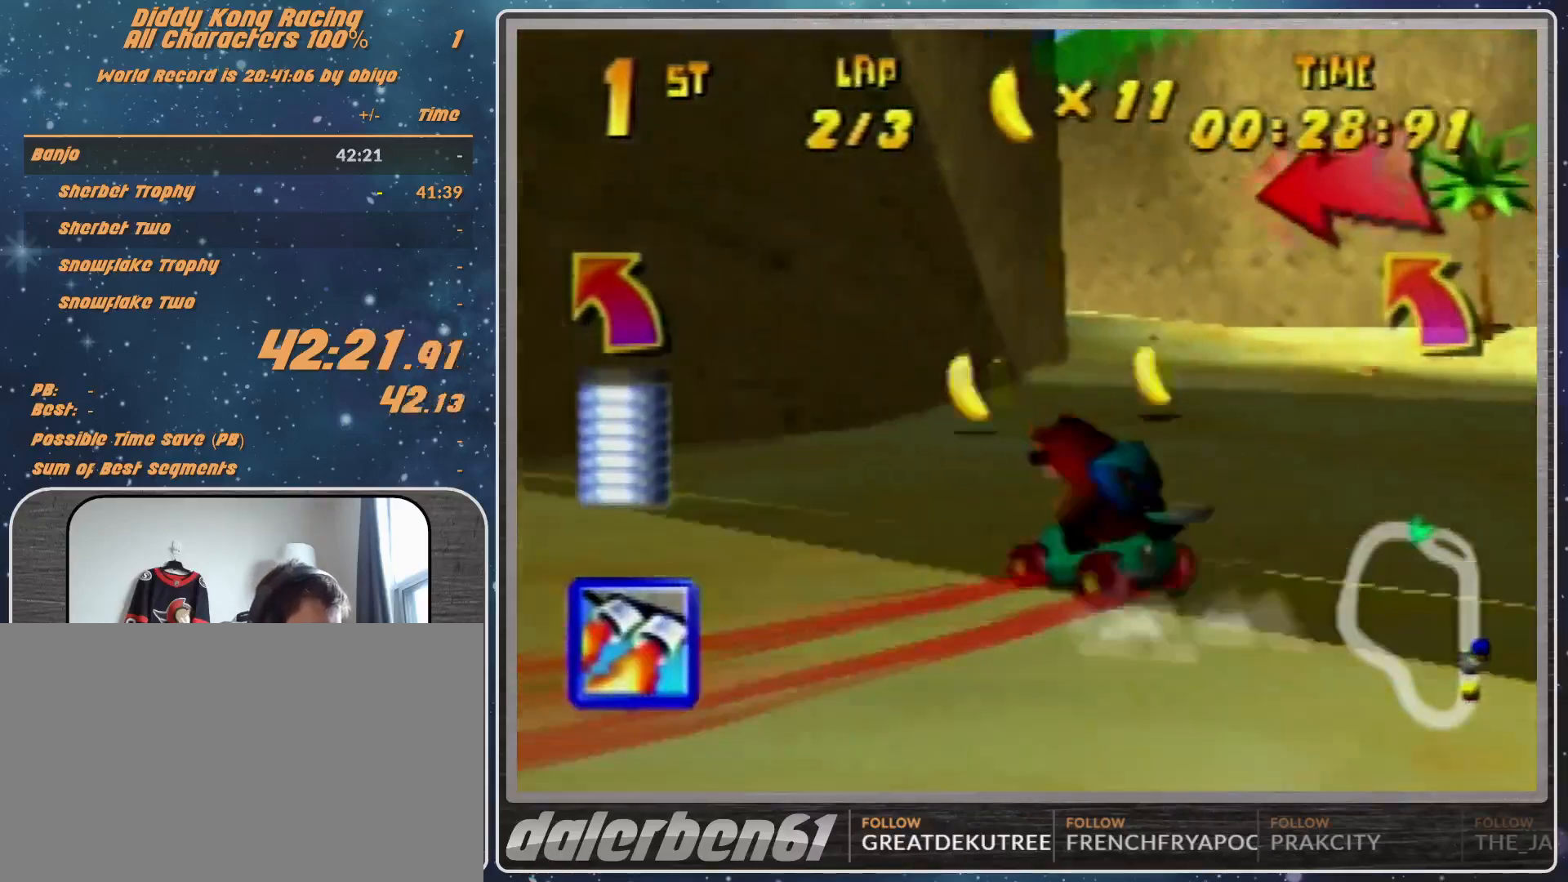
{"buttons": ["R1"], "left_stick": "left", "events": [[33, "A", "down"], [67, "A", "up"], [233, "A", "down"], [267, "A", "up"], [267, "left_stick", "up-left"], [300, "A", "down"], [400, "A", "up"], [467, "left_stick", "left"]]}
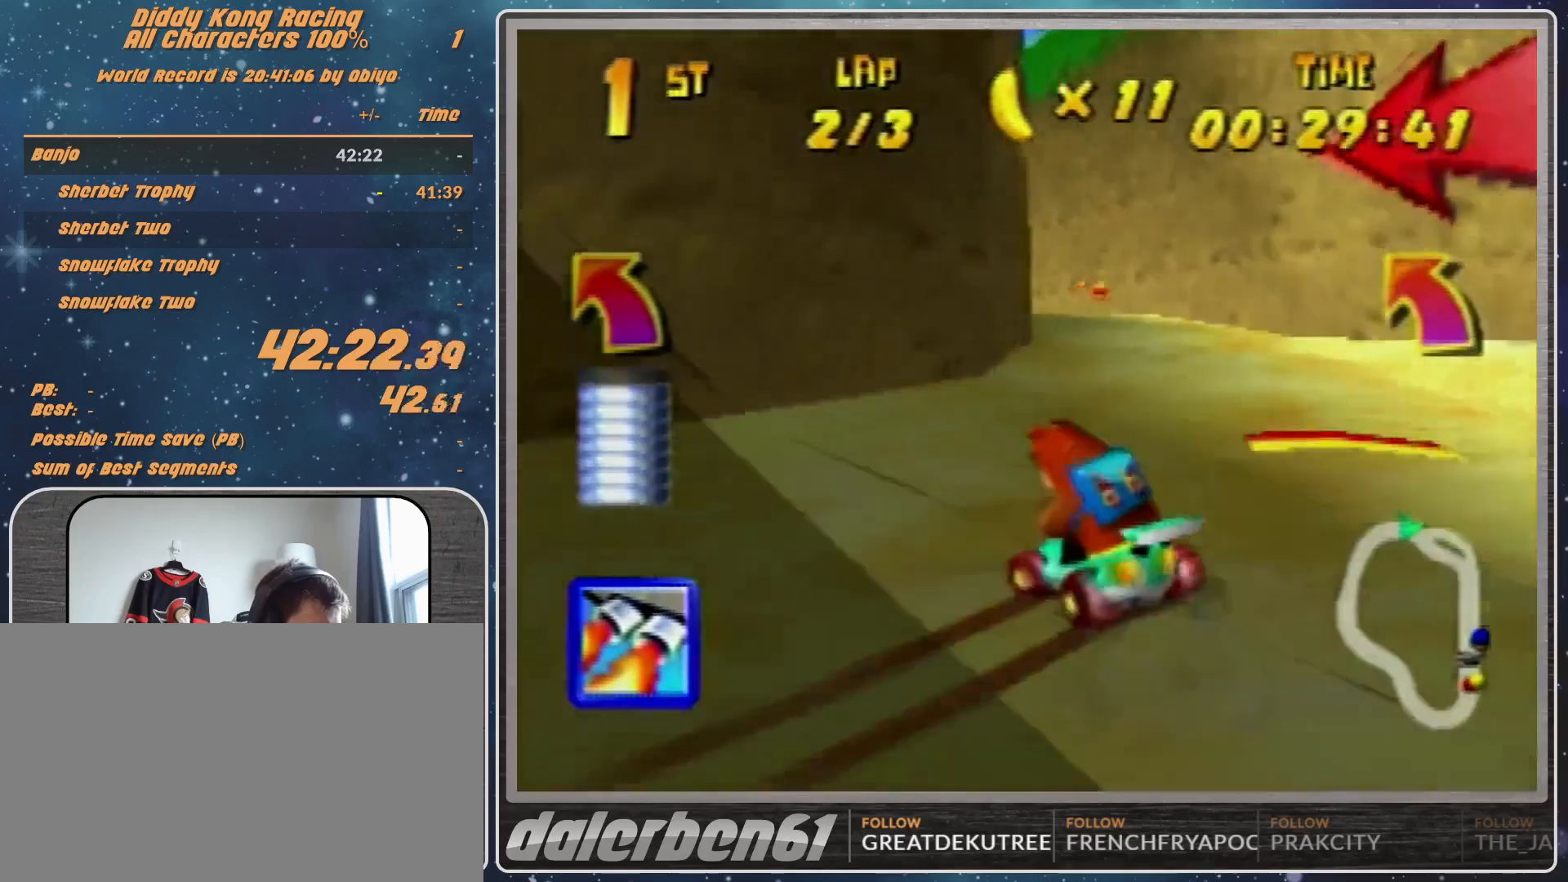
{"buttons": [], "left_stick": "down-left", "events": [[33, "R1", "up"], [133, "left_stick", "center"], [400, "left_stick", "down-left"]]}
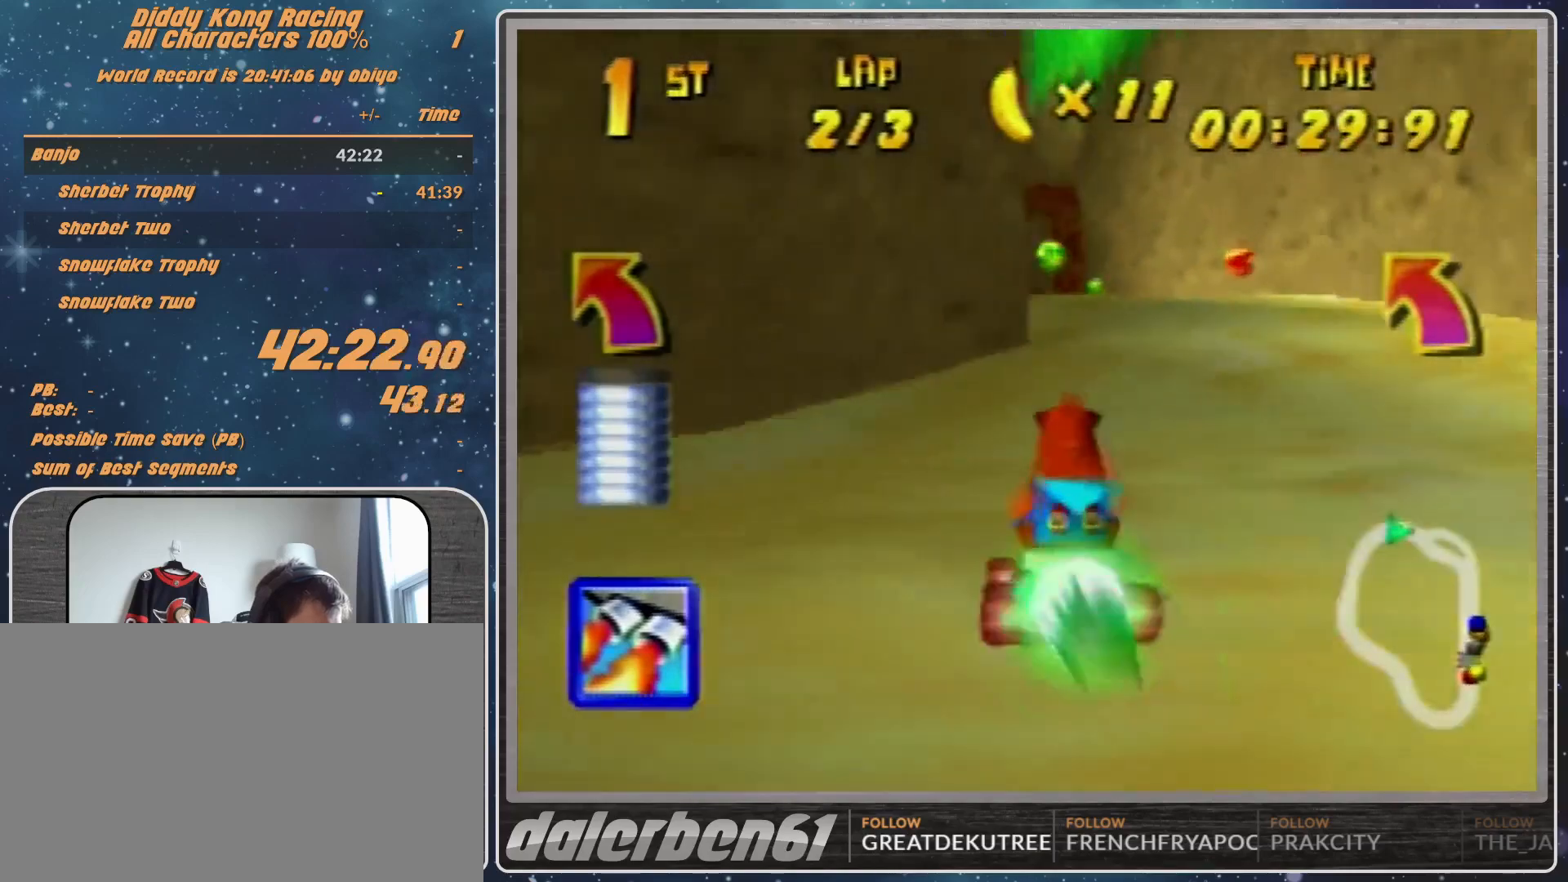
{"buttons": [], "left_stick": "up-left", "events": [[67, "R1", "down"], [100, "R1", "up"], [233, "left_stick", "left"], [467, "left_stick", "up-left"]]}
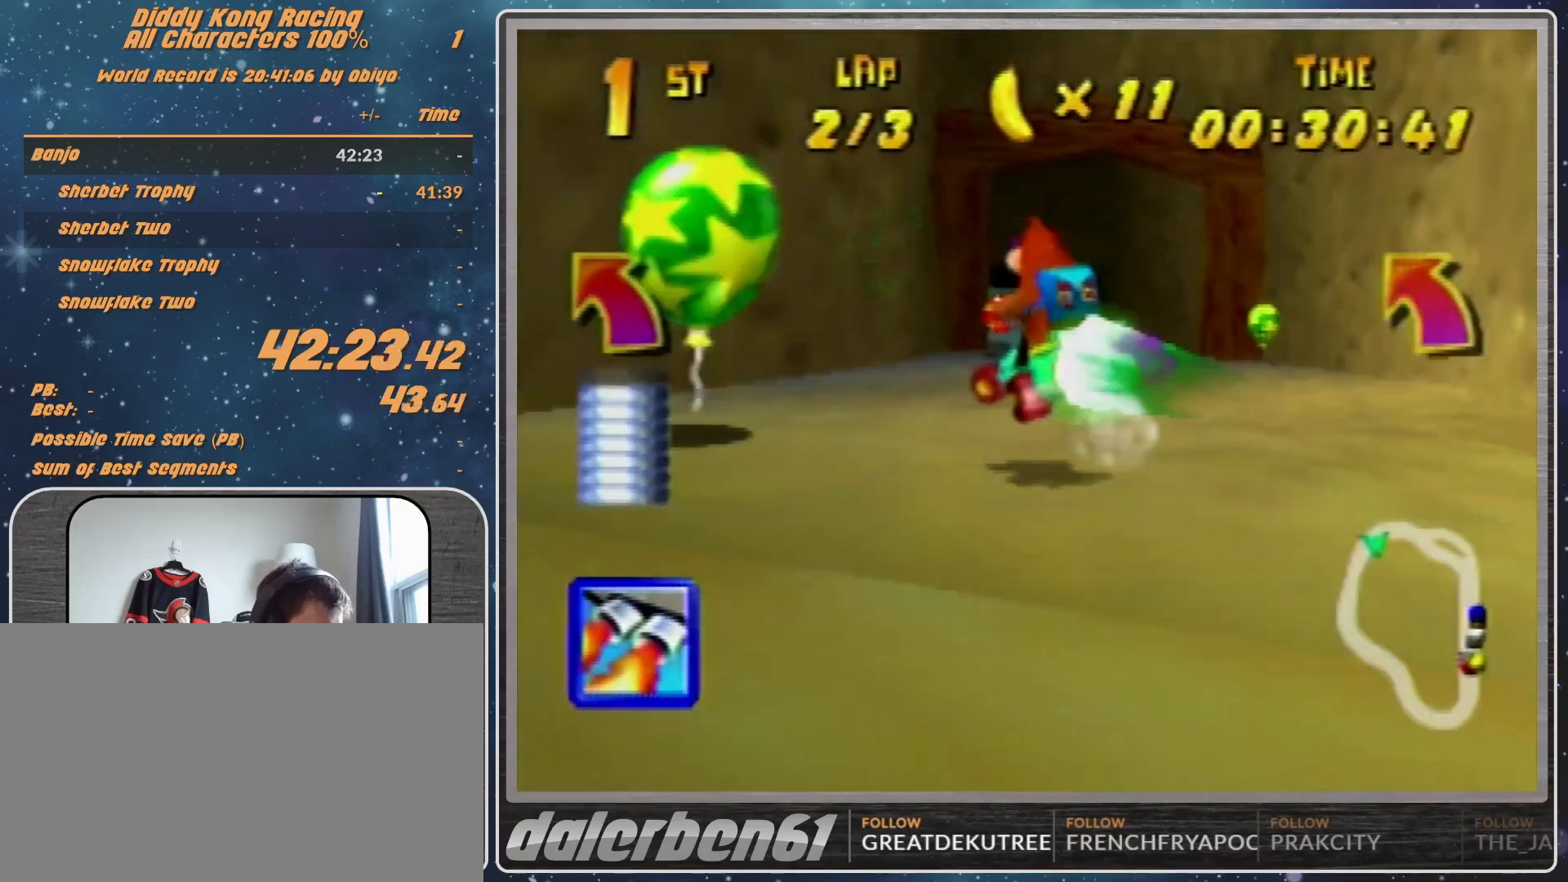
{"buttons": [], "left_stick": "up-left", "events": [[100, "Z", "down"], [233, "Z", "up"]]}
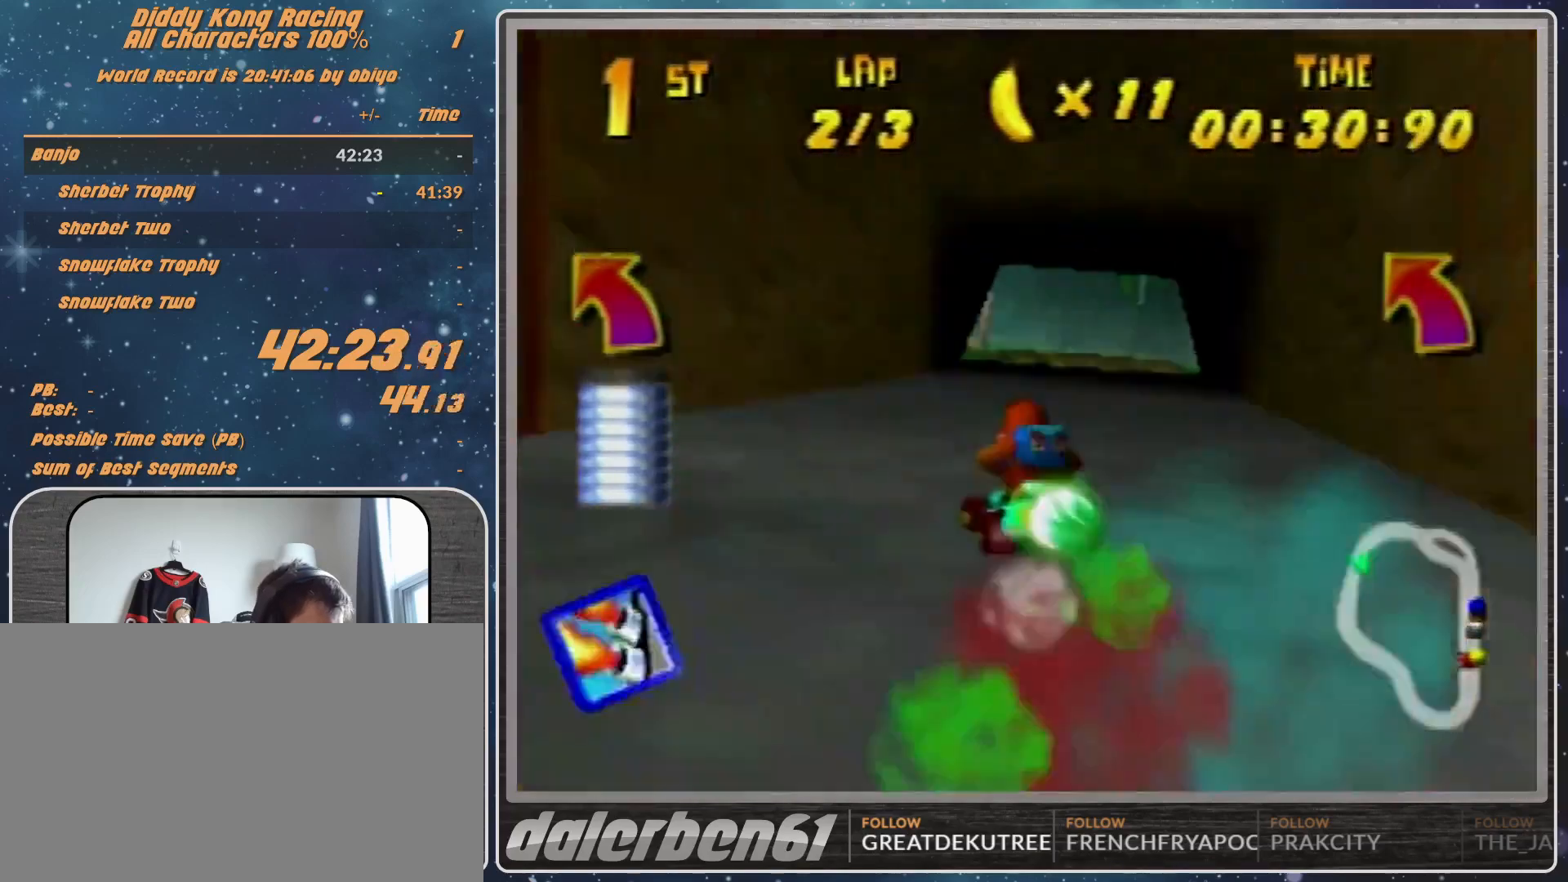
{"buttons": ["R1"], "left_stick": "left", "events": [[100, "left_stick", "left"], [500, "R1", "down"]]}
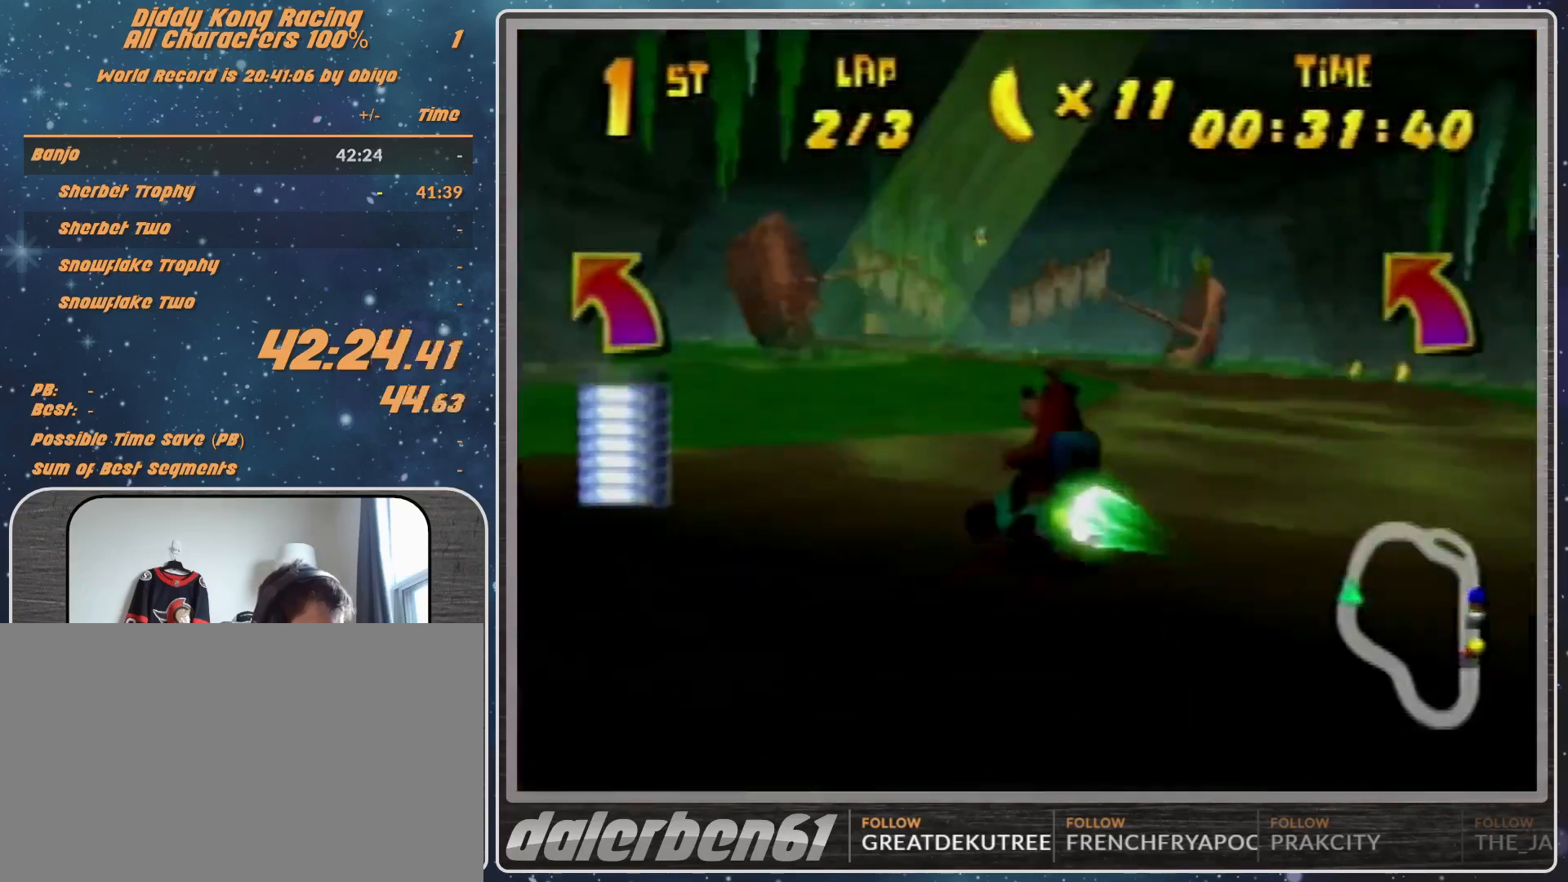
{"buttons": [], "left_stick": "center", "events": [[100, "R1", "up"], [367, "left_stick", "center"]]}
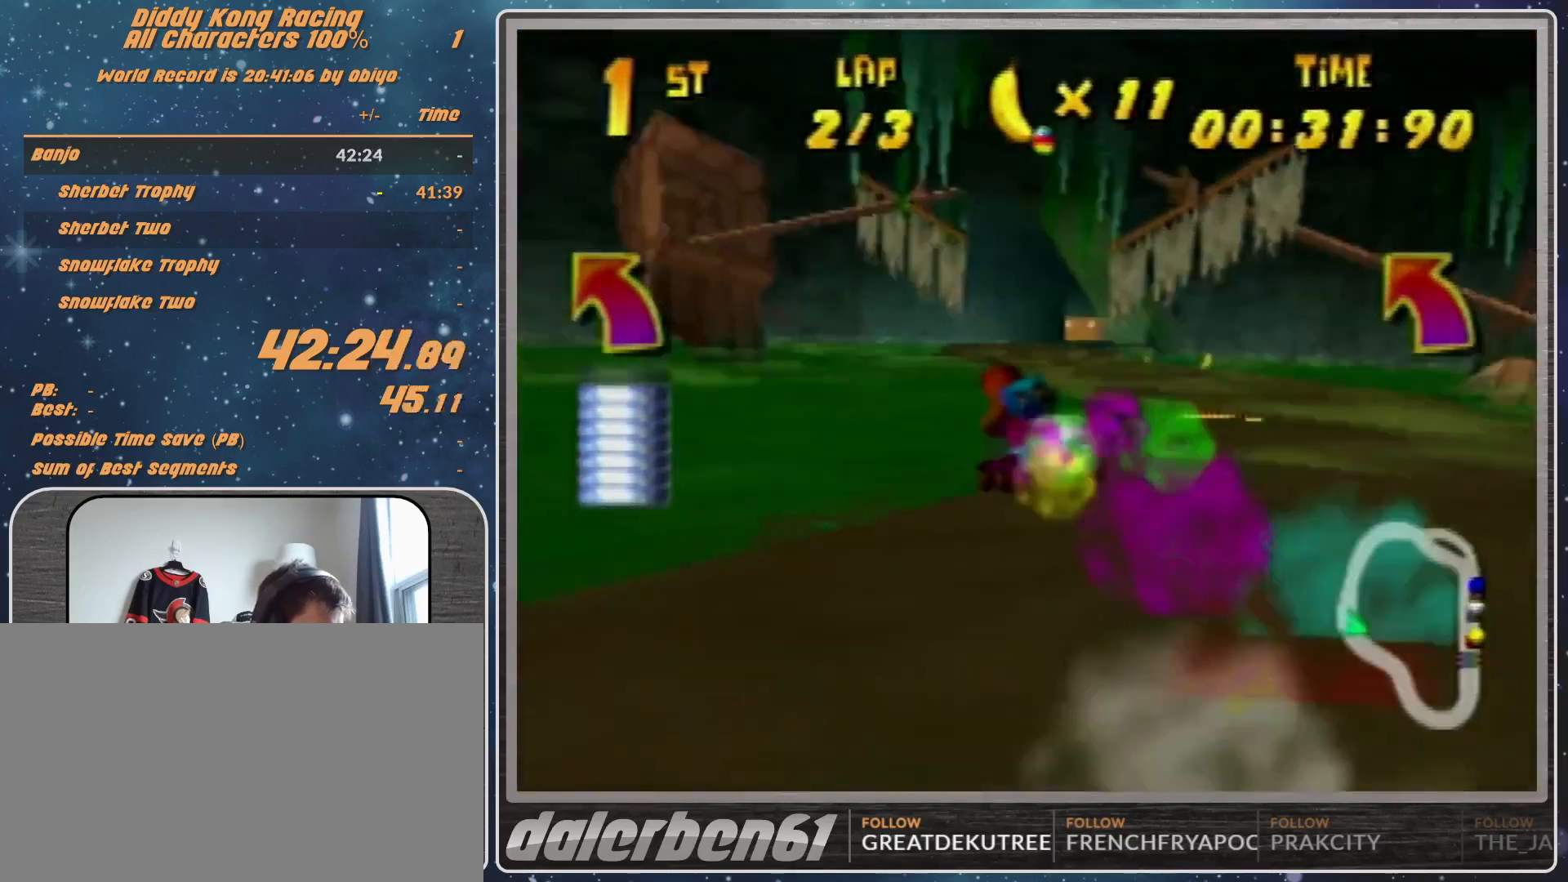
{"buttons": [], "left_stick": "center", "events": [[67, "left_stick", "right"], [333, "left_stick", "center"]]}
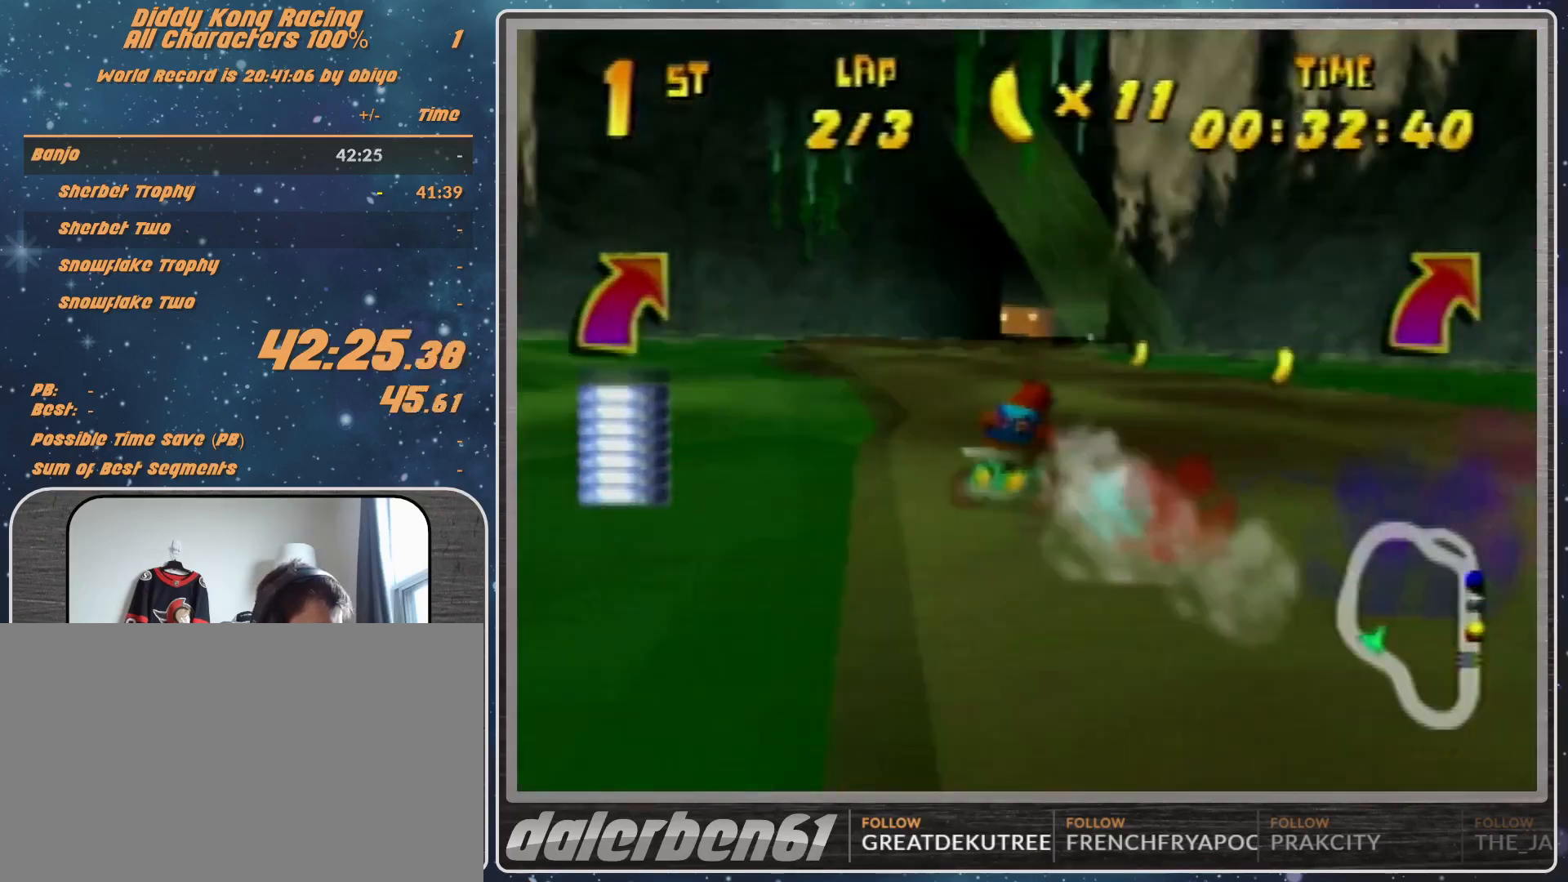
{"buttons": ["R1"], "left_stick": "up-left", "events": [[33, "A", "down"], [33, "left_stick", "right"], [100, "A", "up"], [233, "R1", "down"], [300, "left_stick", "up-left"], [367, "A", "down"], [433, "A", "up"]]}
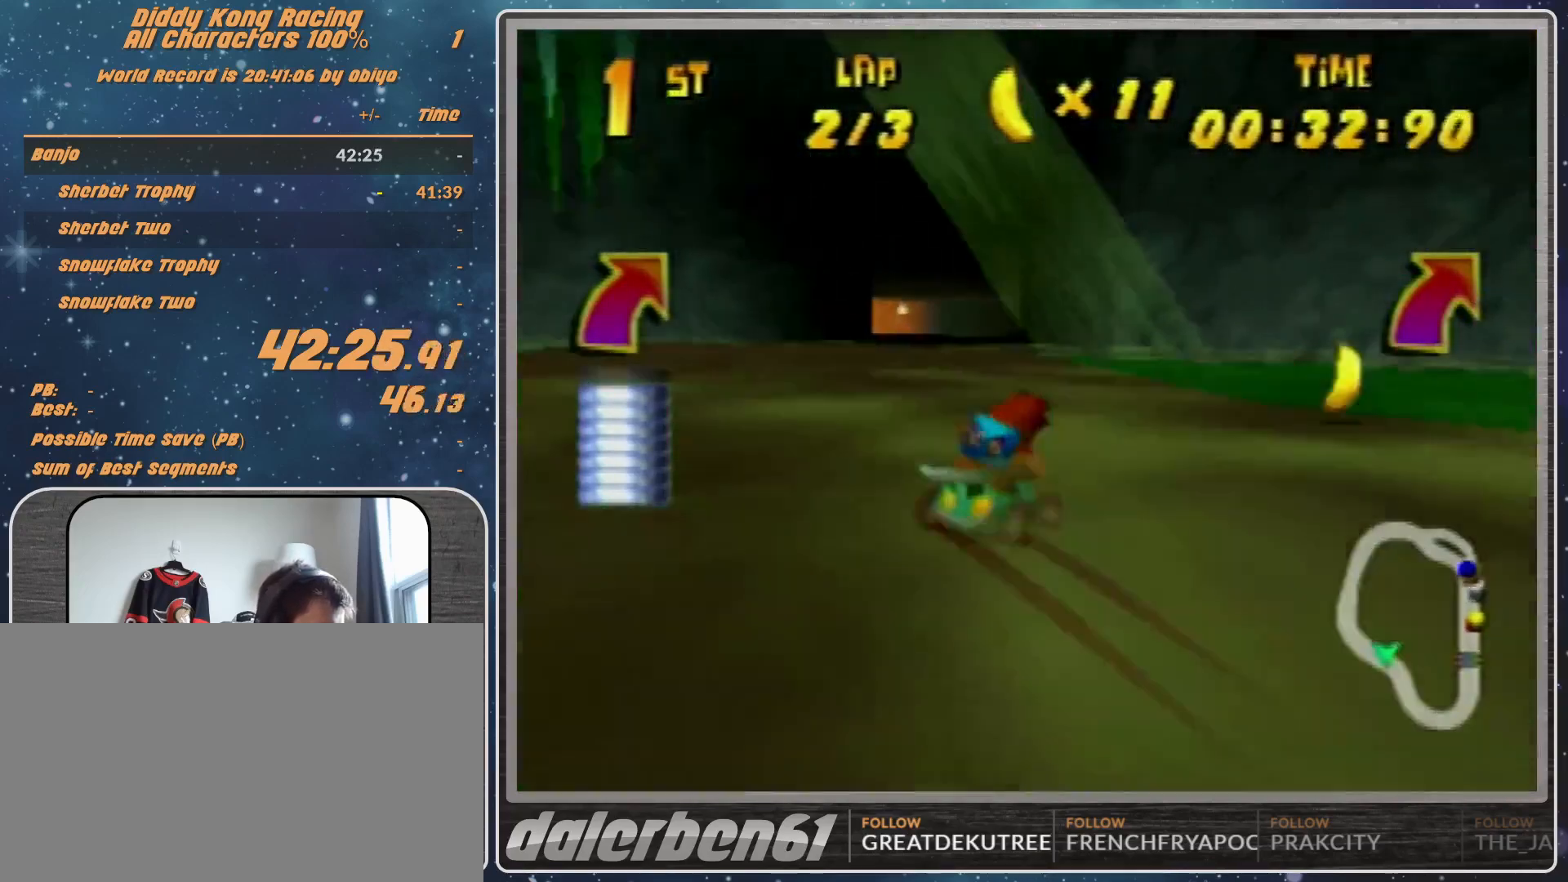
{"buttons": [], "left_stick": "right", "events": [[67, "A", "down"], [67, "R1", "up"], [100, "A", "up"], [200, "A", "down"], [233, "A", "up"], [233, "left_stick", "center"], [500, "left_stick", "right"]]}
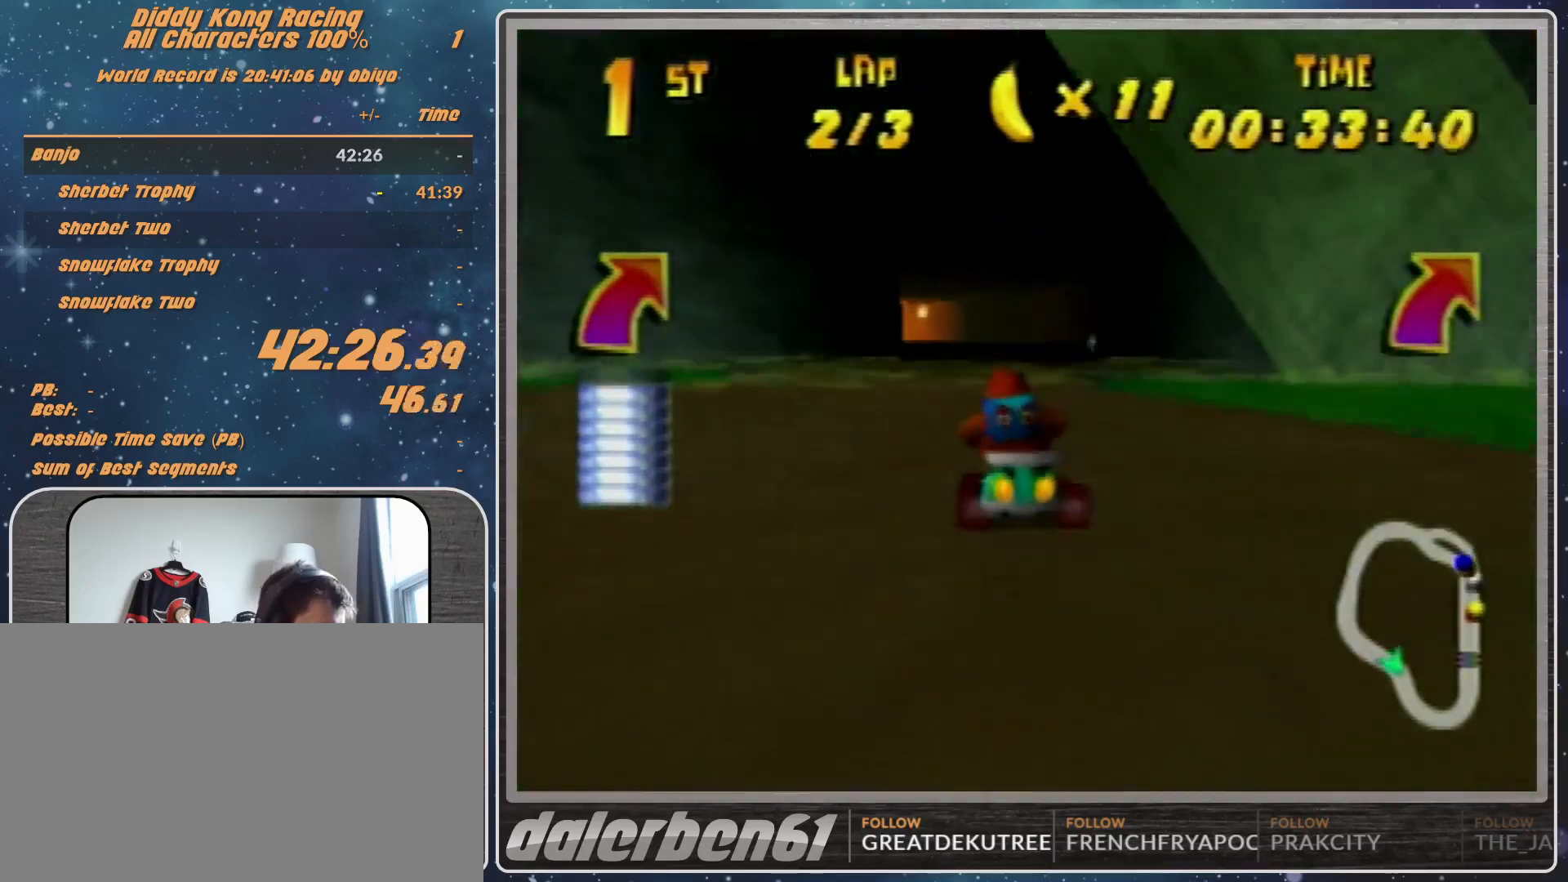
{"buttons": [], "left_stick": "center", "events": [[100, "left_stick", "up-right"], [200, "A", "down"], [333, "left_stick", "center"], [367, "A", "up"]]}
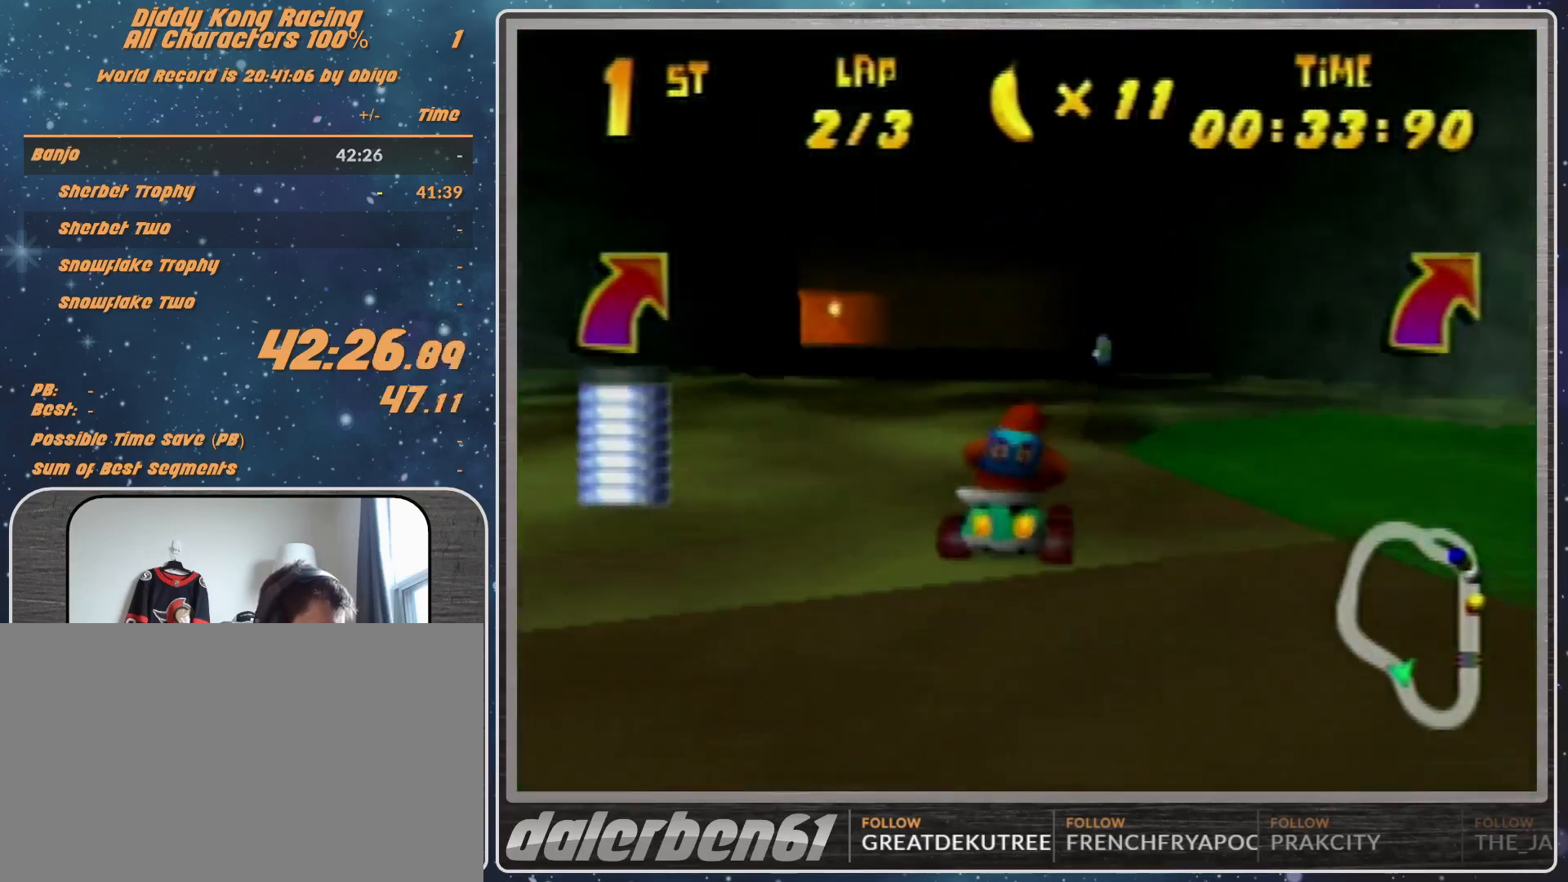
{"buttons": ["A"], "left_stick": "left", "events": [[33, "A", "down"], [167, "A", "up"], [167, "left_stick", "left"], [200, "A", "down"], [200, "R1", "down"], [267, "A", "up"], [300, "A", "down"], [400, "A", "up"], [433, "R1", "up"], [467, "A", "down"]]}
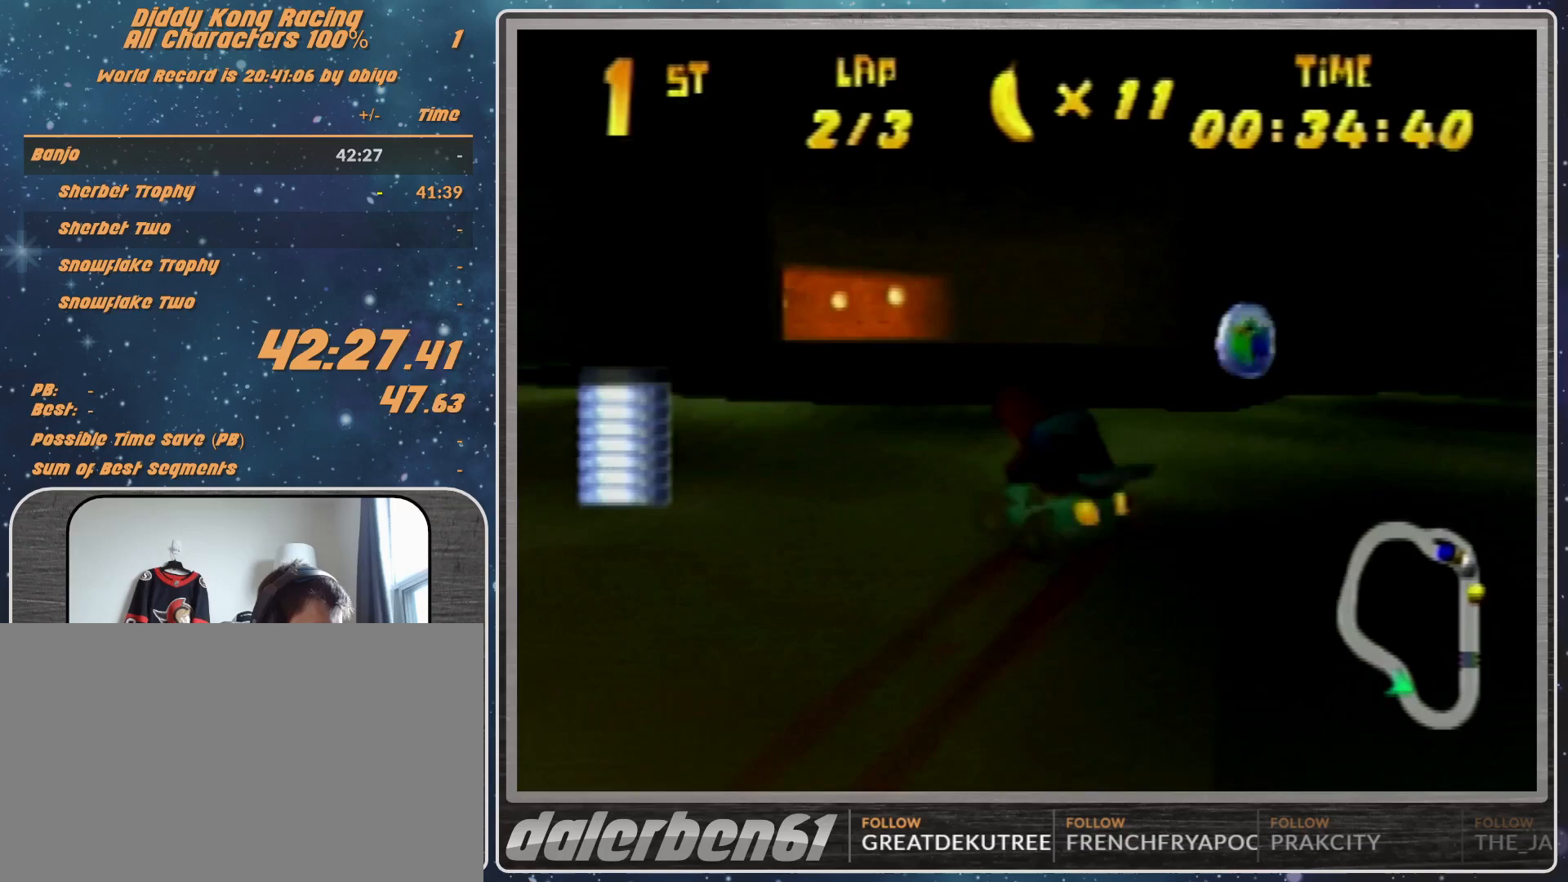
{"buttons": ["A"], "left_stick": "left", "events": [[33, "A", "up"], [100, "A", "down"], [233, "A", "up"], [233, "left_stick", "center"], [300, "A", "down"], [400, "A", "up"], [400, "left_stick", "left"], [467, "A", "down"]]}
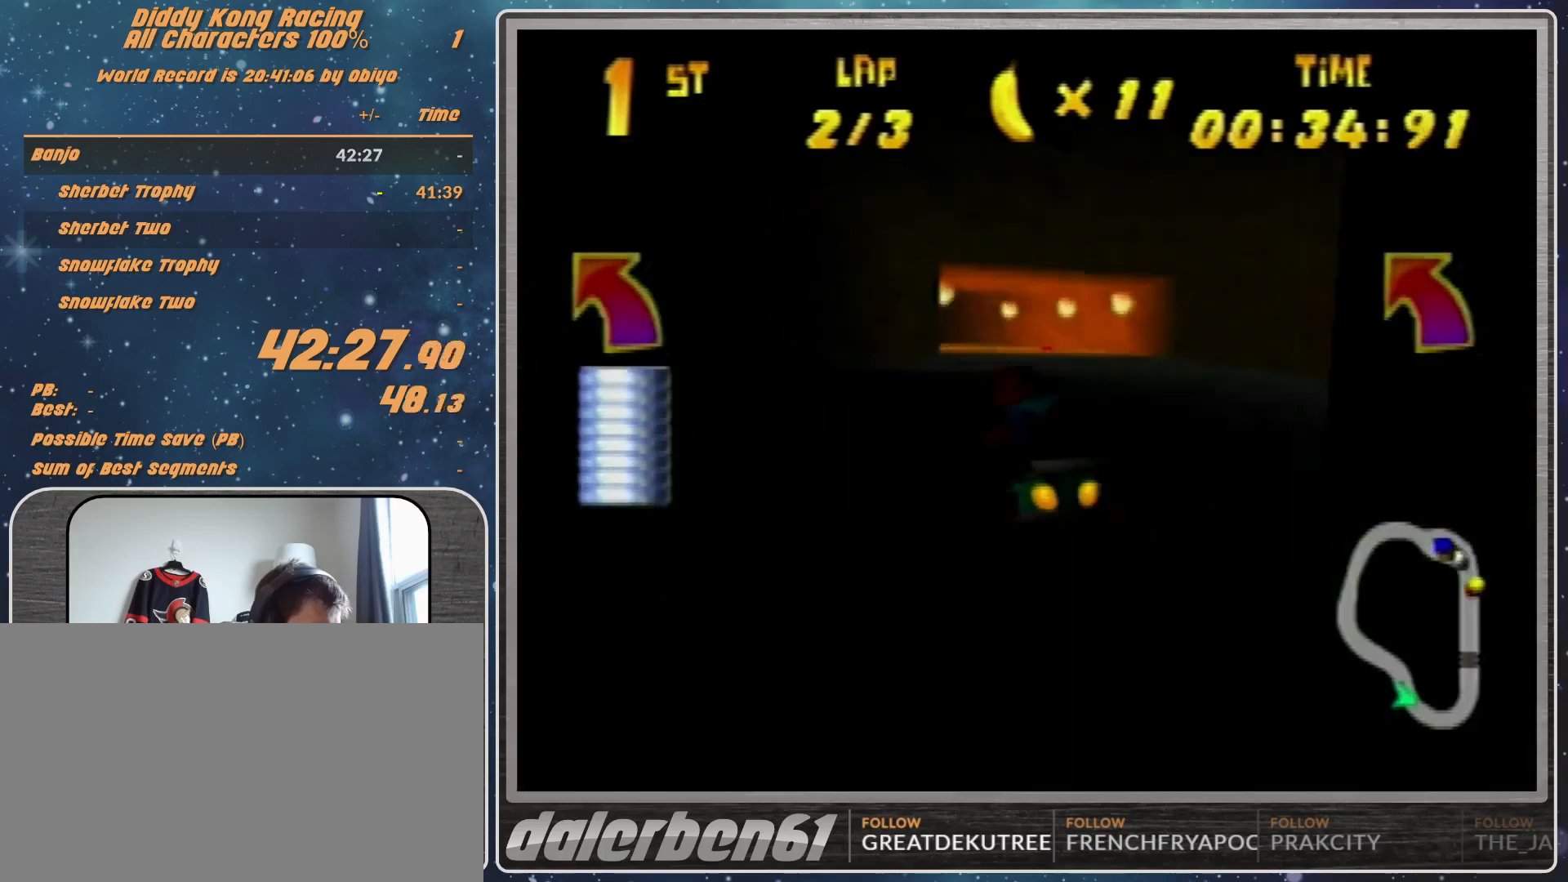
{"buttons": ["A", "R1"], "left_stick": "up-right", "events": [[33, "A", "up"], [33, "R1", "down"], [133, "A", "down"], [200, "A", "up"], [300, "A", "down"], [400, "A", "up"], [467, "A", "down"], [467, "left_stick", "up-right"]]}
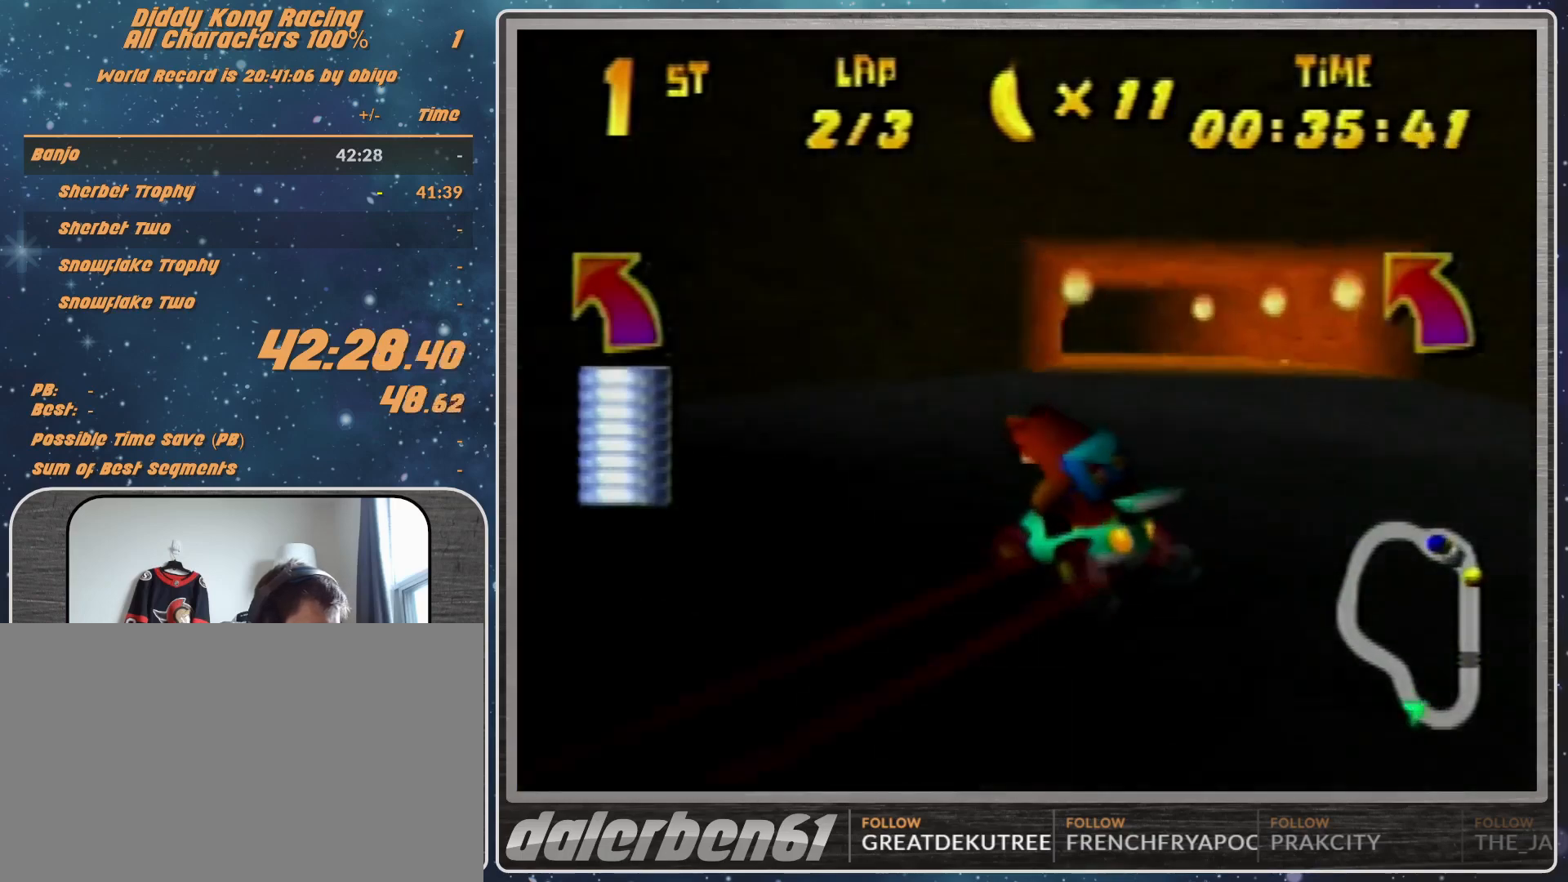
{"buttons": ["A", "R1"], "left_stick": "up-right", "events": [[33, "A", "up"], [133, "A", "down"], [200, "A", "up"], [300, "A", "down"], [333, "A", "up"], [433, "A", "down"]]}
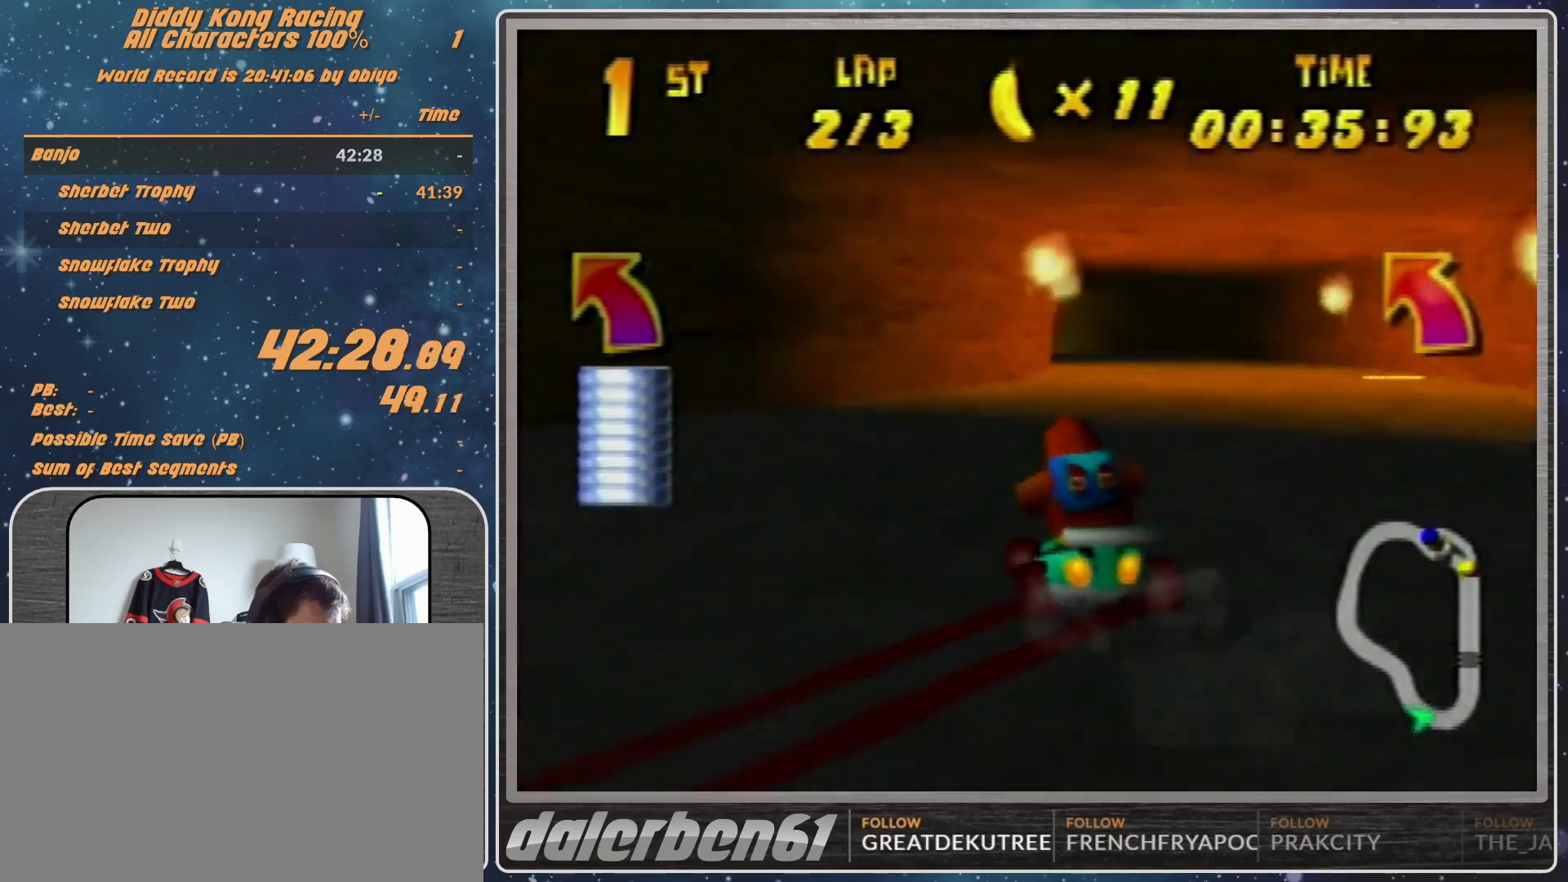
{"buttons": ["A", "R1"], "left_stick": "left", "events": [[33, "A", "up"], [100, "A", "down"], [167, "A", "up"], [267, "A", "down"], [300, "A", "up"], [300, "left_stick", "left"], [433, "A", "down"]]}
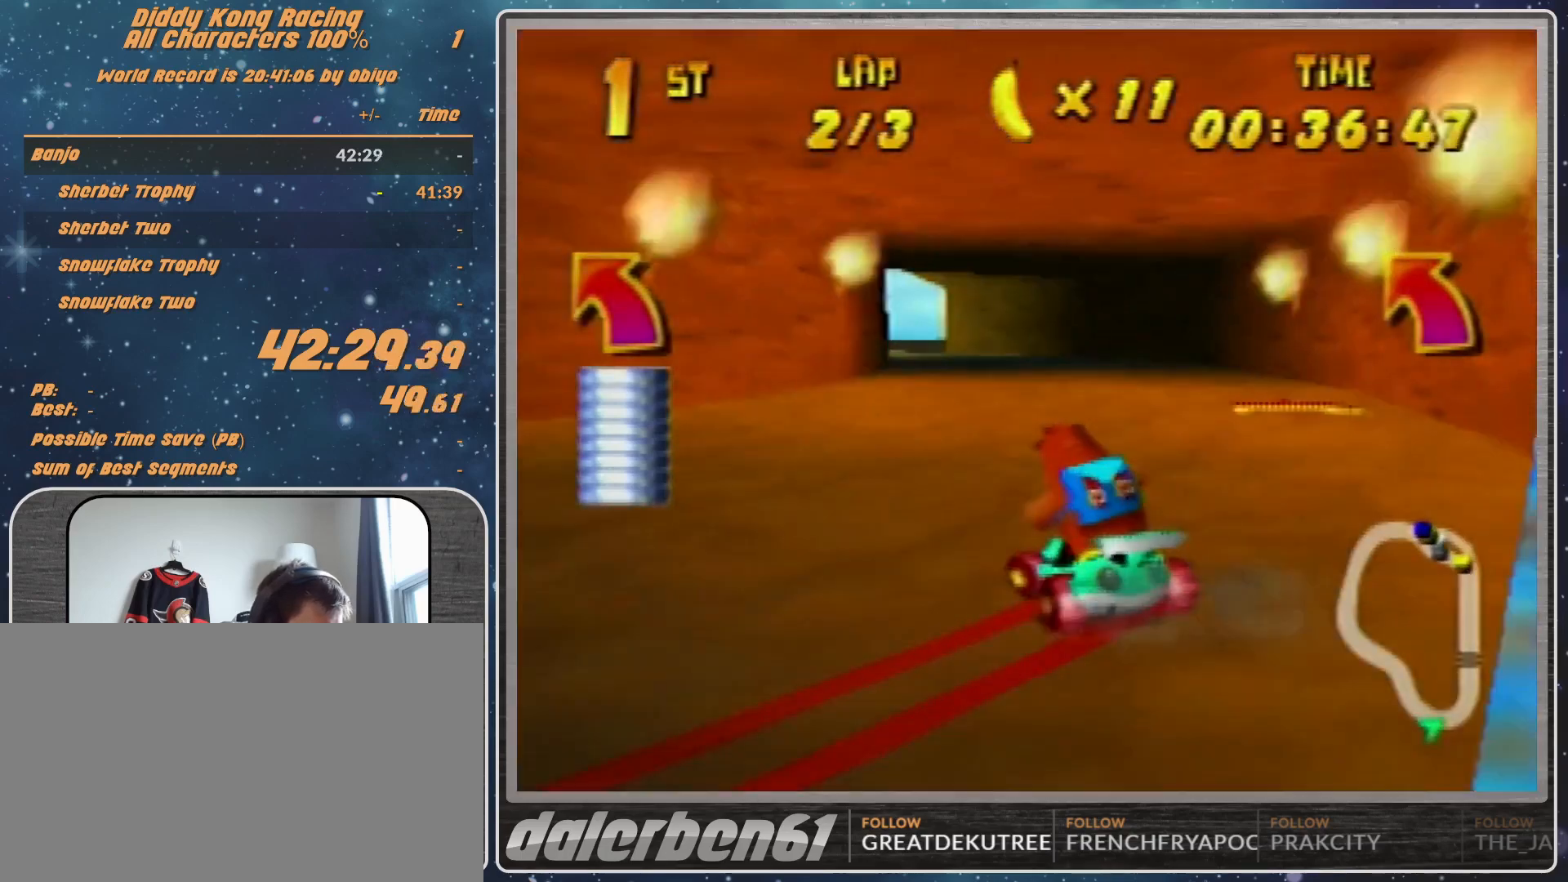
{"buttons": [], "left_stick": "left", "events": [[100, "A", "up"], [100, "R1", "up"], [200, "B", "down"], [200, "R1", "down"], [267, "B", "up"], [267, "R1", "up"]]}
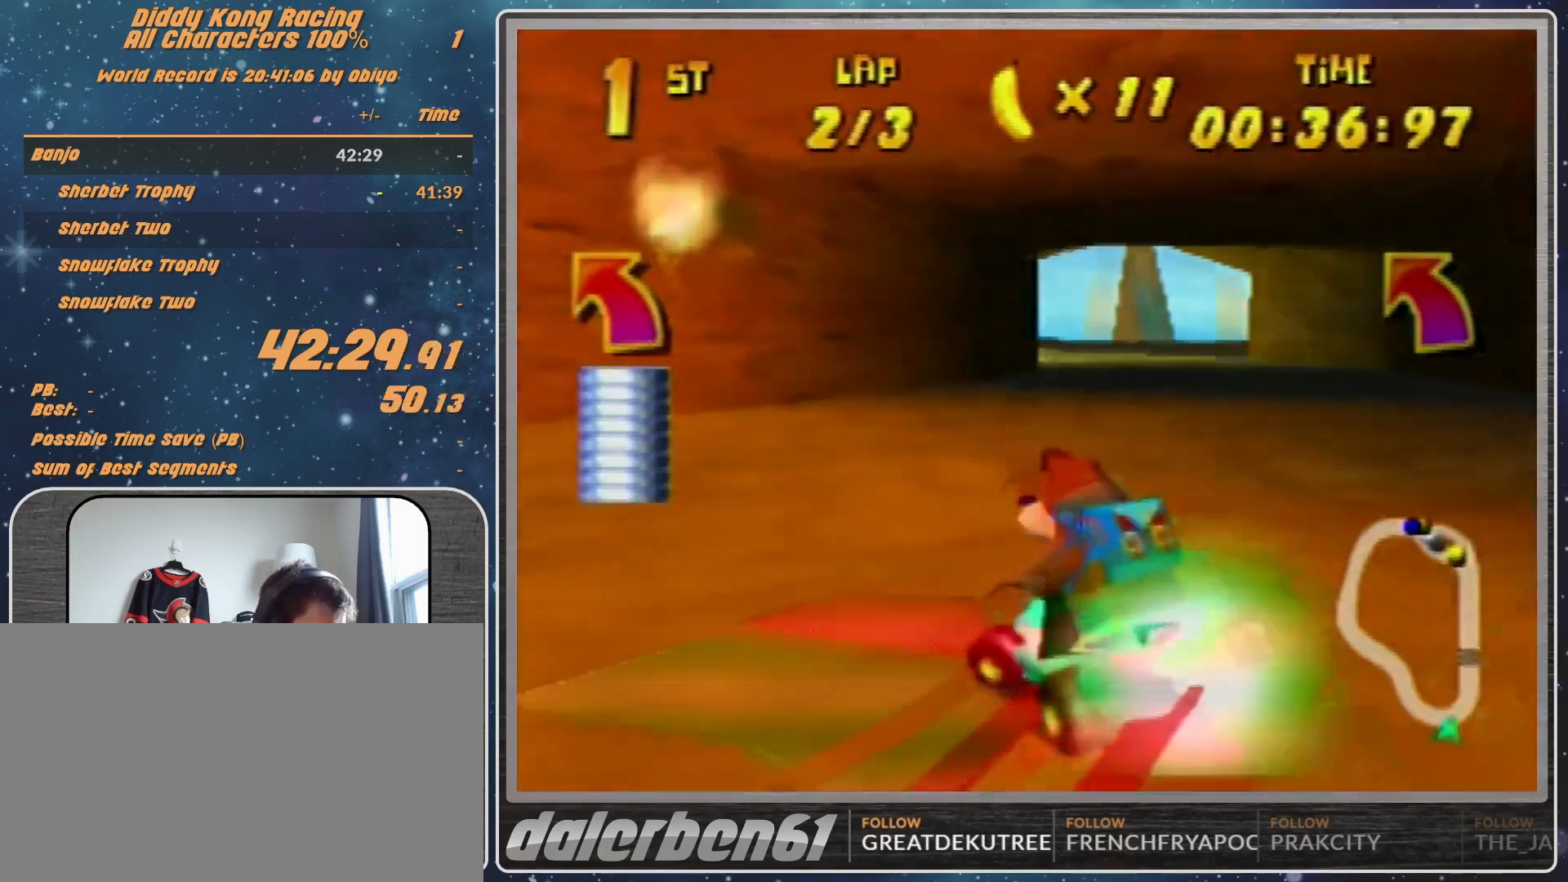
{"buttons": ["R1"], "left_stick": "left", "events": [[367, "R1", "down"]]}
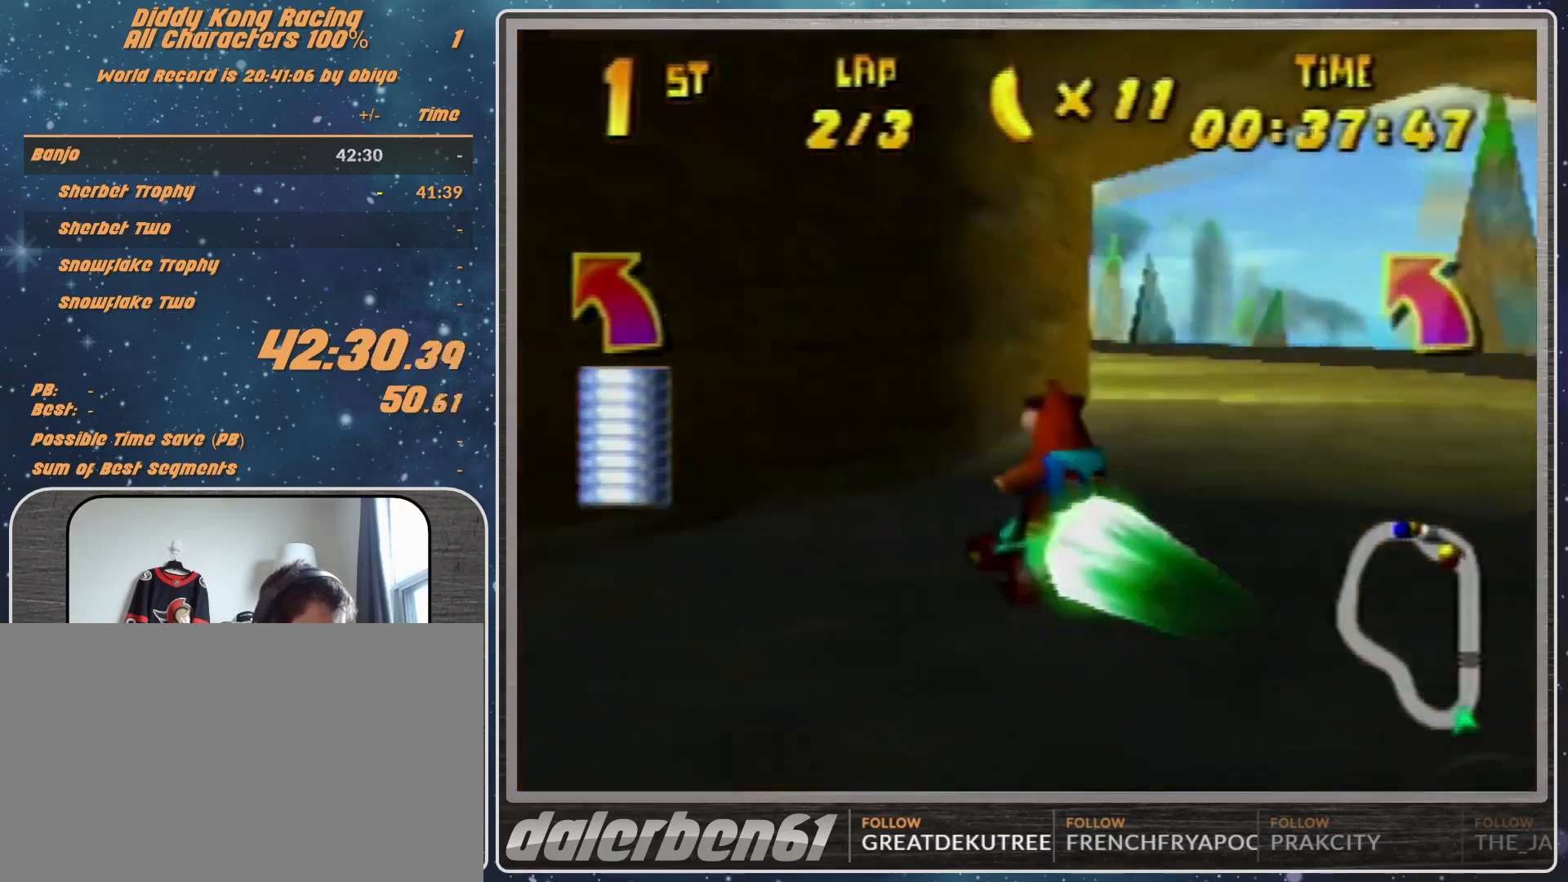
{"buttons": [], "left_stick": "center", "events": [[67, "R1", "up"], [167, "left_stick", "up-right"], [400, "left_stick", "center"]]}
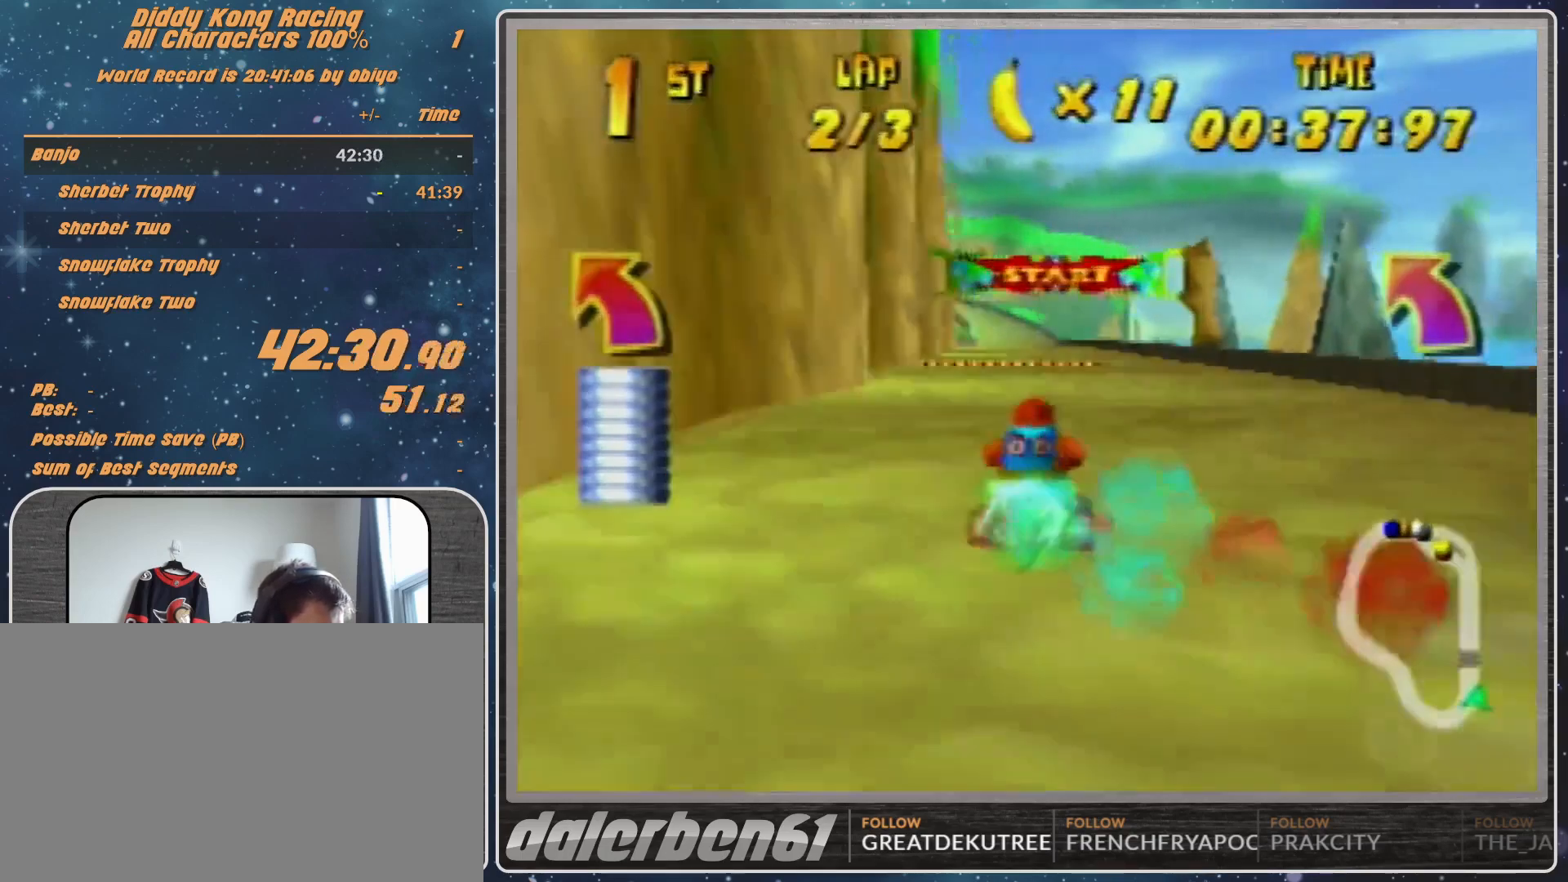
{"buttons": [], "left_stick": "center", "events": [[367, "A", "down"], [400, "A", "up"]]}
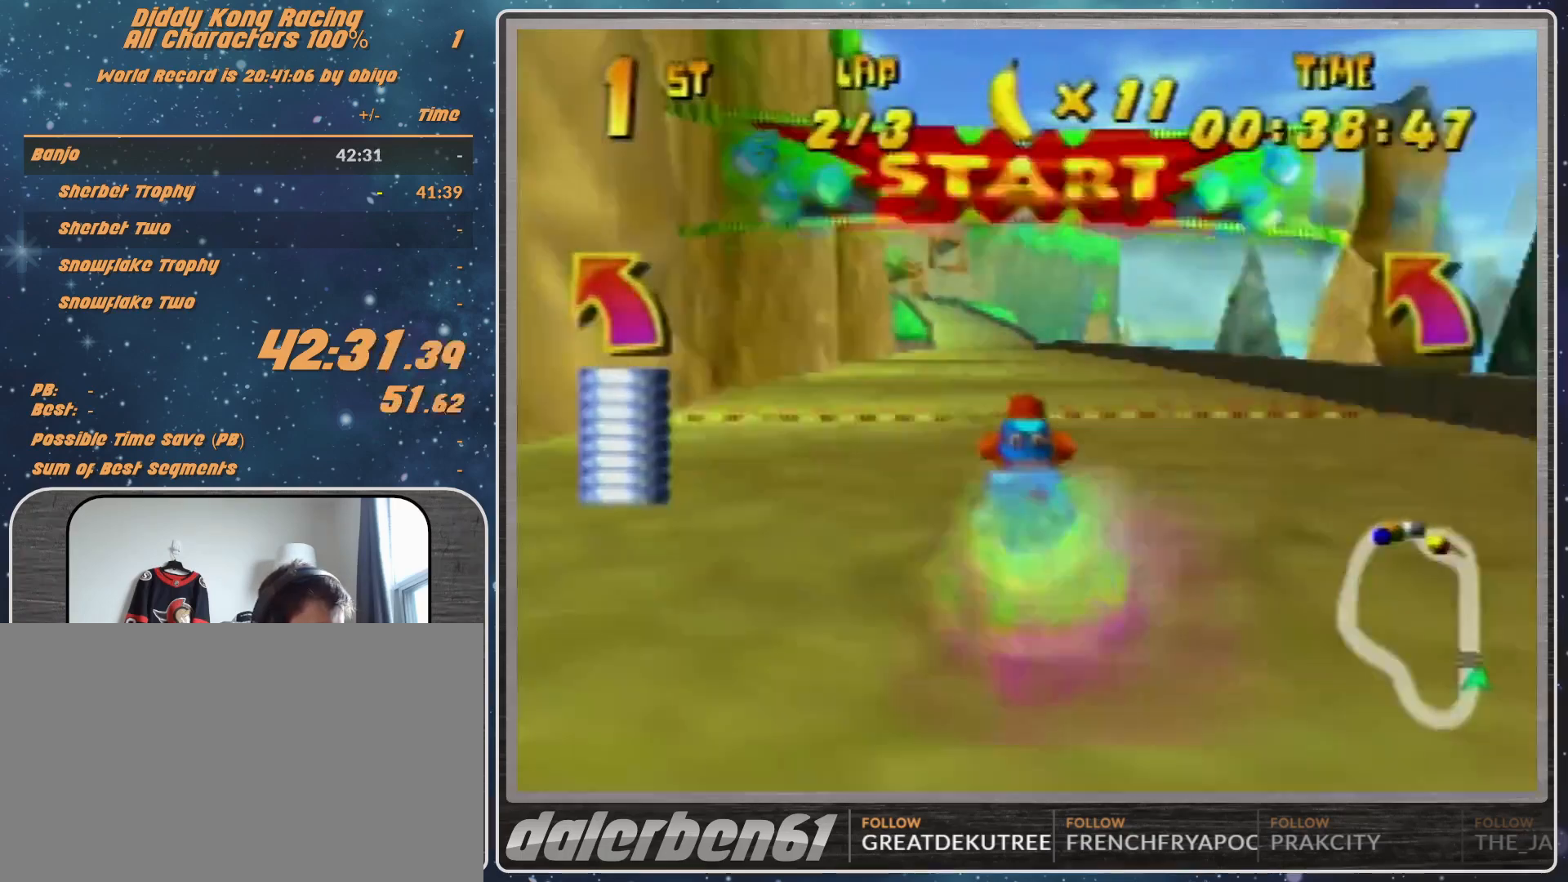
{"buttons": [], "left_stick": "center", "events": [[67, "A", "down"], [100, "A", "up"], [200, "A", "down"], [267, "A", "up"], [367, "A", "down"], [433, "A", "up"]]}
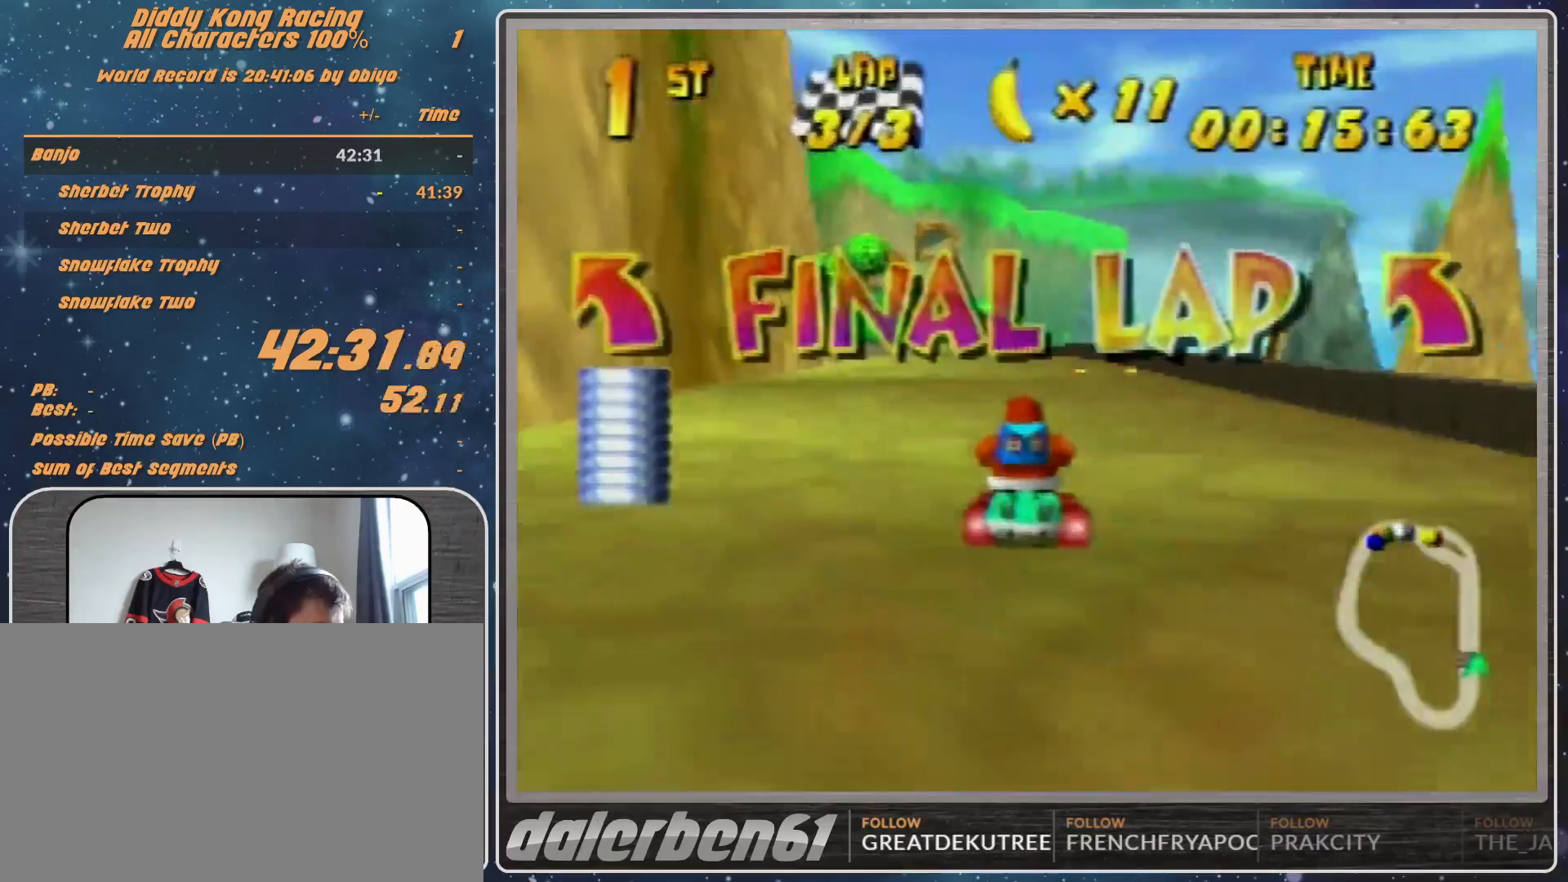
{"buttons": [], "left_stick": "up-left", "events": [[33, "A", "down"], [67, "left_stick", "up-left"], [200, "A", "up"], [200, "R1", "down"], [333, "A", "down"], [367, "A", "up"], [500, "R1", "up"]]}
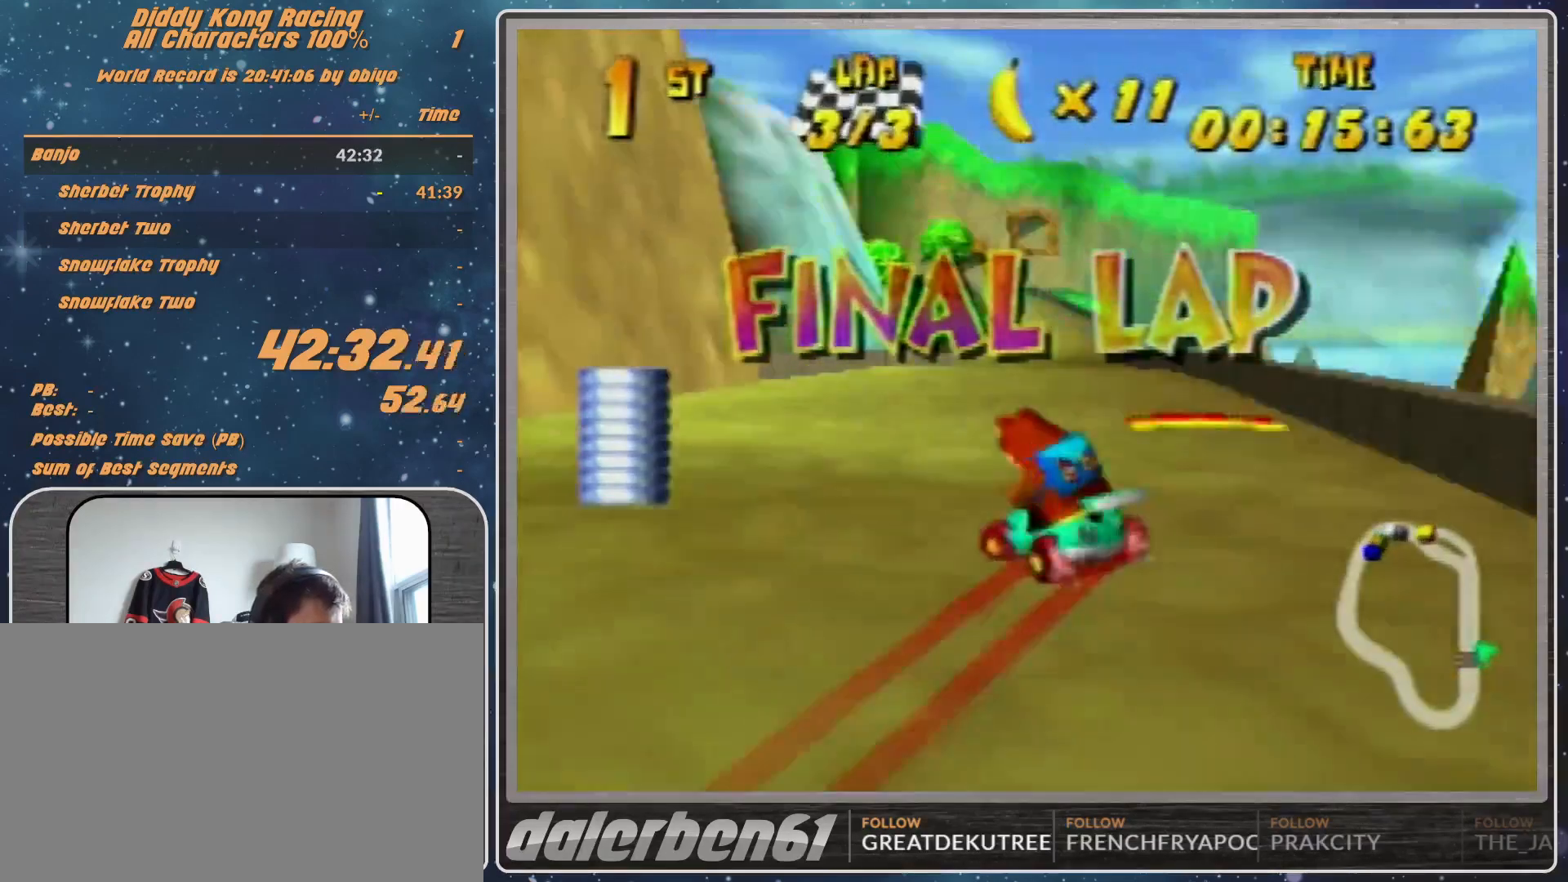
{"buttons": [], "left_stick": "up-right", "events": [[67, "left_stick", "up-right"]]}